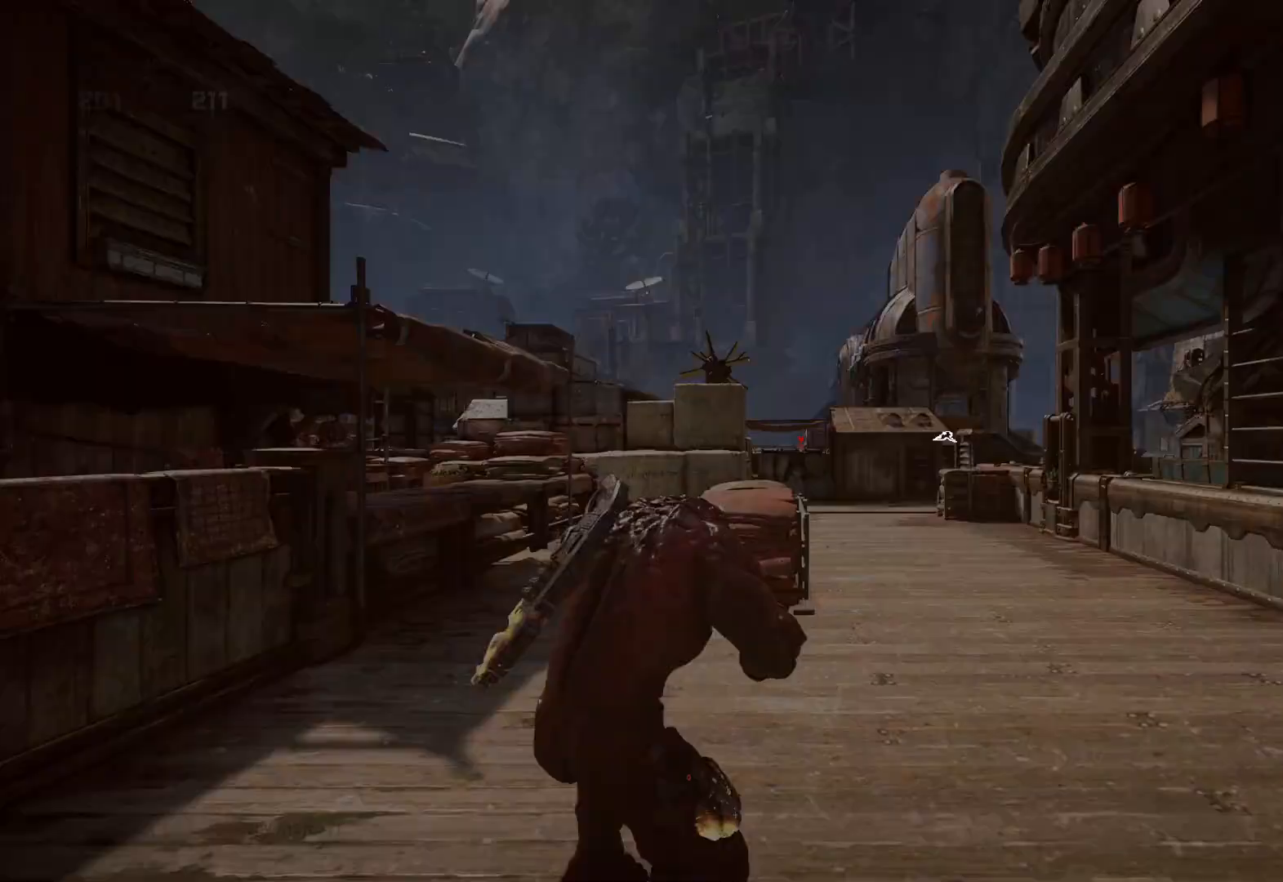
Gameplay with a controller (Xbox layout); each line is a JSON object with the inputs held at the frame after it. "events" lists button and stick changes between this image and that frame as [ms after this image, input, new state], when the widget could be followed in between.
{"buttons": ["L1"], "left_stick": "up", "right_stick": "center", "events": [[133, "L1", "up"], [200, "L1", "down"], [300, "L1", "up"], [333, "L1", "down"], [433, "L1", "up"], [467, "L1", "down"]]}
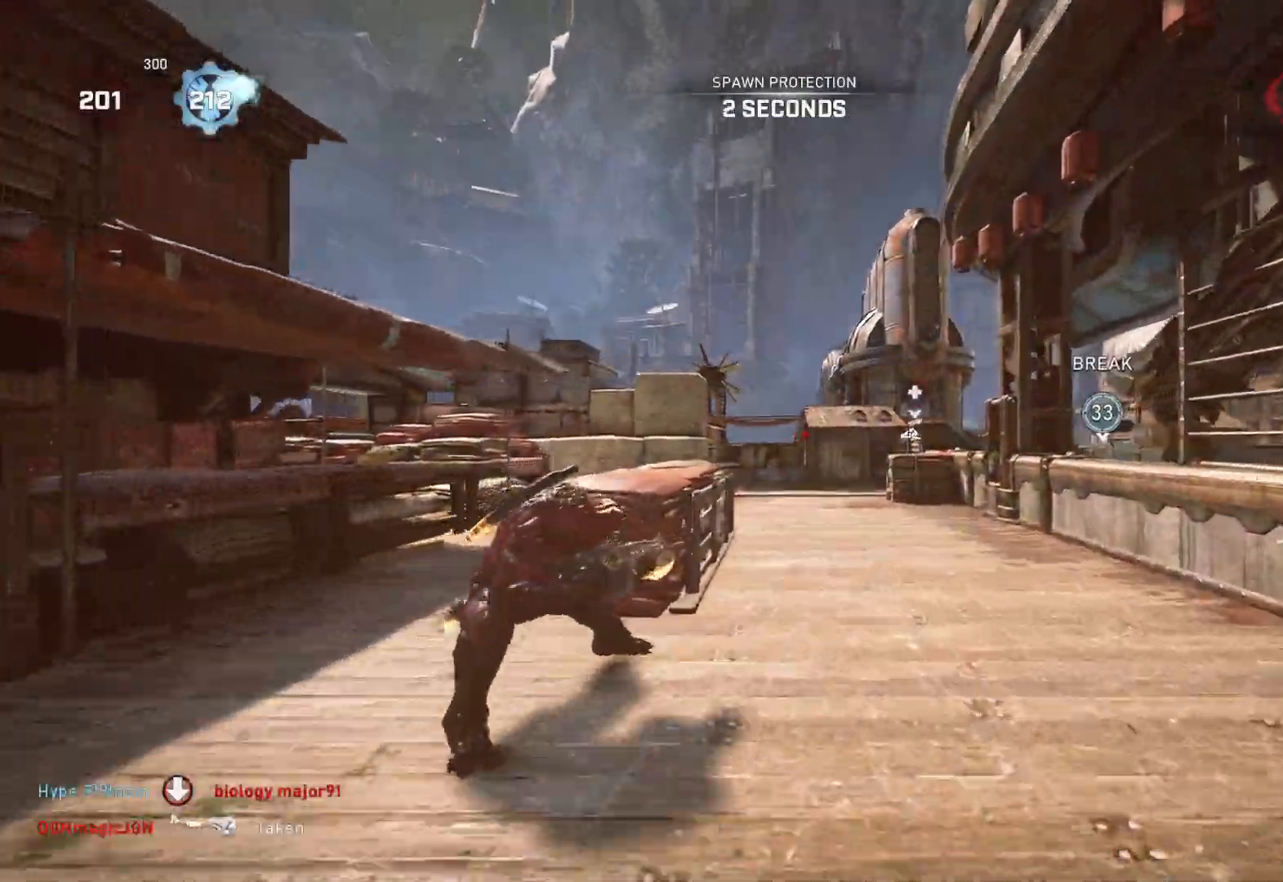
{"buttons": [], "left_stick": "up-right", "right_stick": "right", "events": [[33, "right_stick", "down-right"], [133, "right_stick", "center"], [167, "A", "down"], [333, "left_stick", "up-right"], [400, "A", "up"], [450, "L1", "up"], [500, "right_stick", "right"]]}
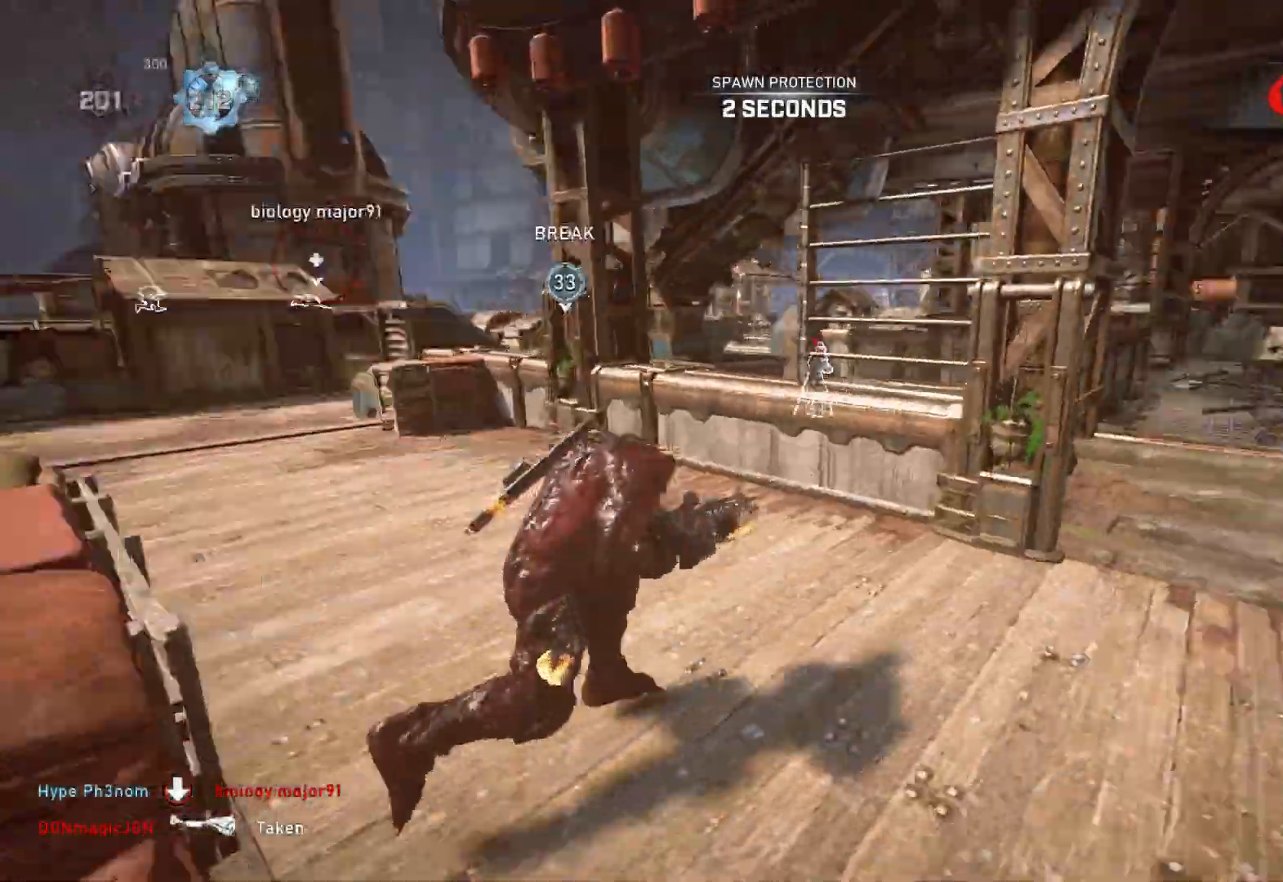
{"buttons": [], "left_stick": "up-right", "right_stick": "down", "events": [[50, "L1", "down"], [83, "A", "down"], [117, "L1", "up"], [150, "right_stick", "center"], [467, "A", "up"], [483, "right_stick", "down"]]}
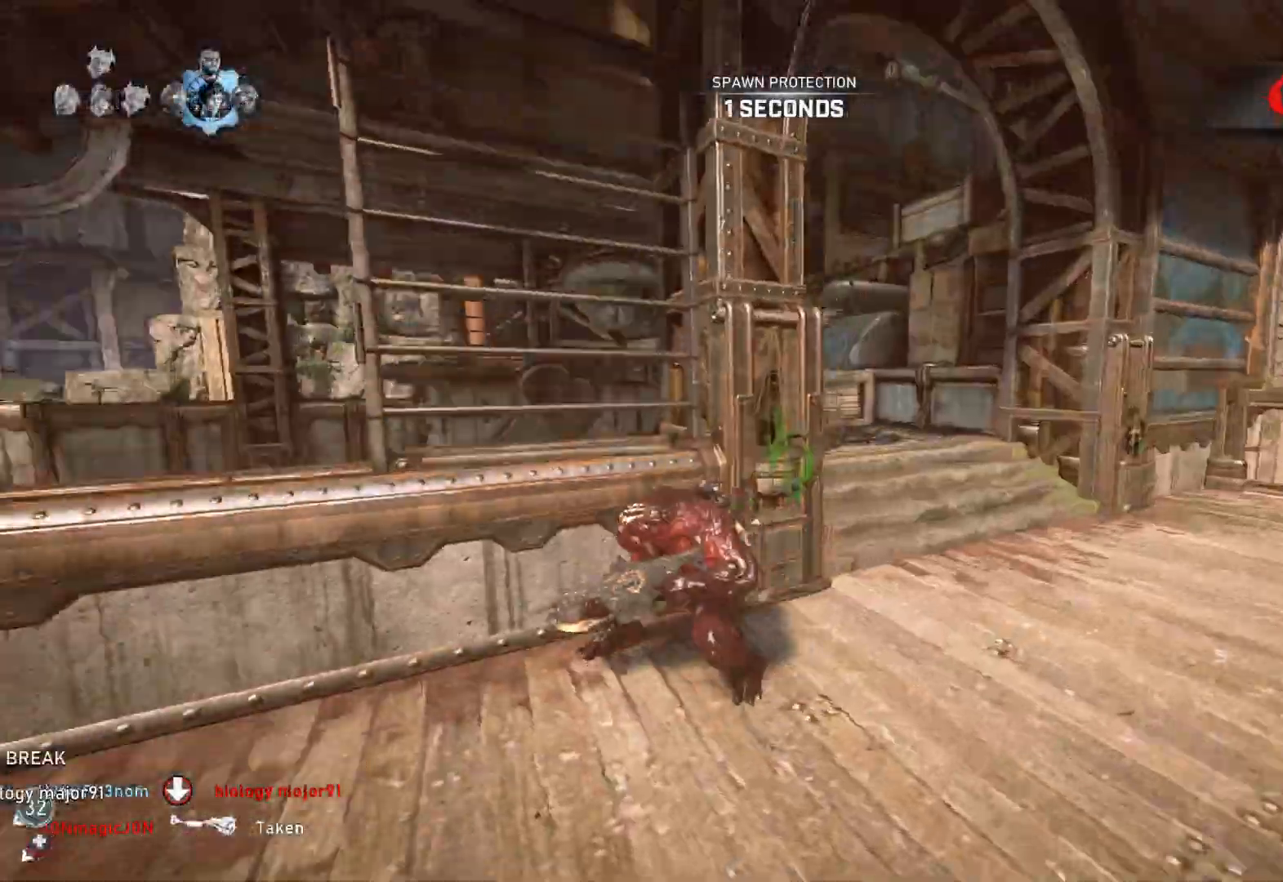
{"buttons": ["L1"], "left_stick": "up", "right_stick": "center", "events": [[100, "right_stick", "center"], [117, "A", "down"], [300, "A", "up"], [333, "L1", "down"], [433, "DPAD_LEFT", "down"], [483, "DPAD_LEFT", "up"], [483, "left_stick", "up"]]}
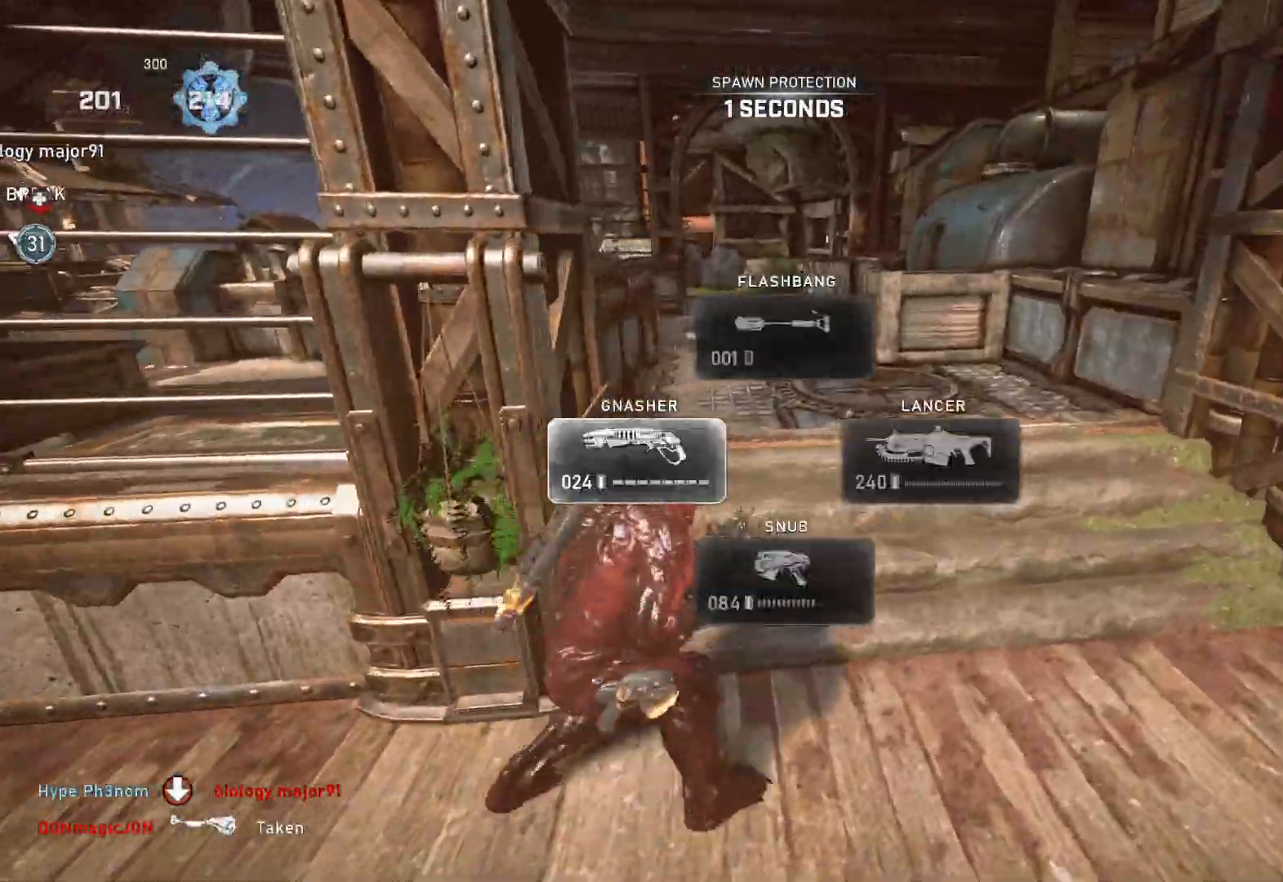
{"buttons": ["A", "L1"], "left_stick": "left", "right_stick": "center", "events": [[167, "right_stick", "down-left"], [300, "right_stick", "center"], [350, "A", "down"], [367, "left_stick", "up-left"], [483, "left_stick", "left"]]}
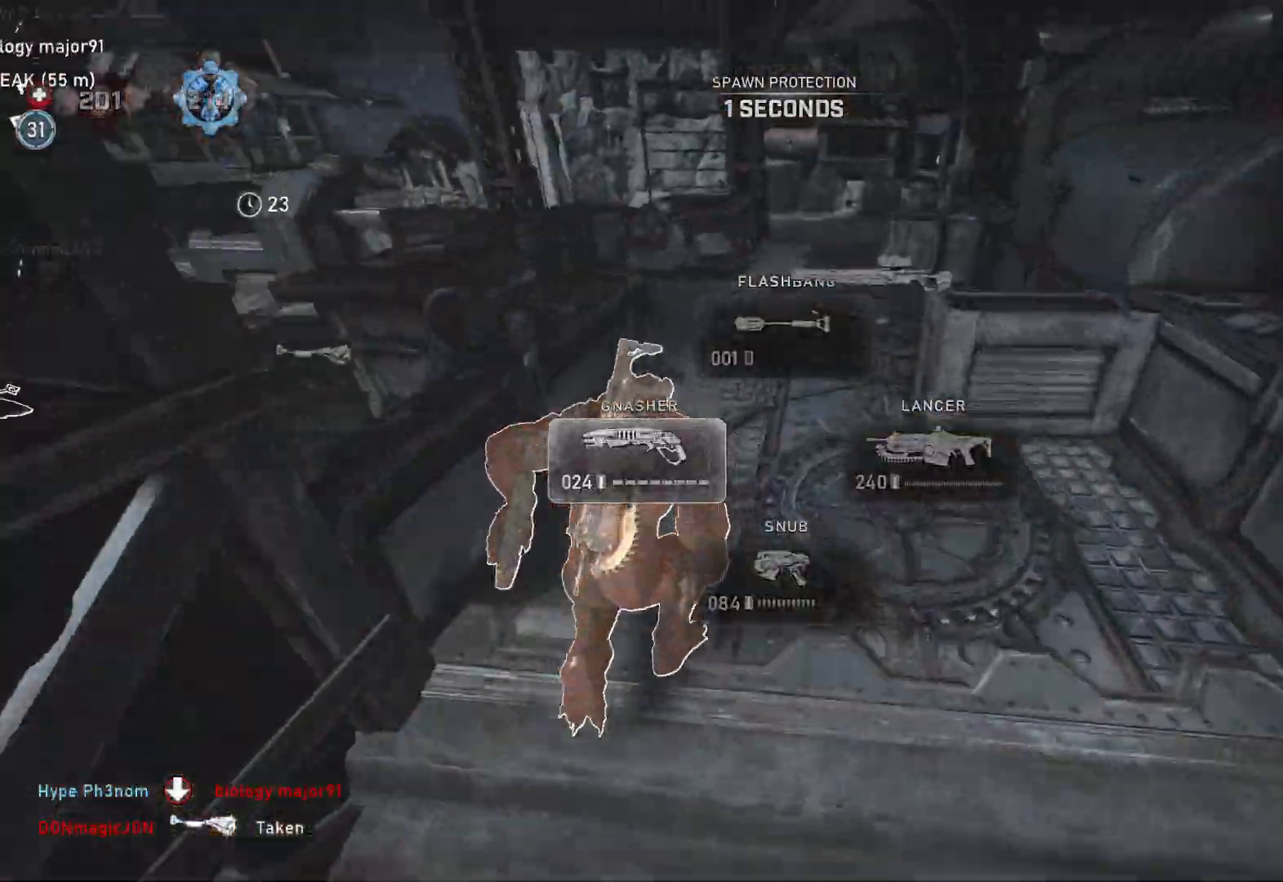
{"buttons": ["A", "L1"], "left_stick": "up-left", "right_stick": "center", "events": [[83, "A", "up"], [83, "right_stick", "down"], [167, "A", "down"], [217, "right_stick", "center"], [317, "left_stick", "center"], [483, "left_stick", "up-left"]]}
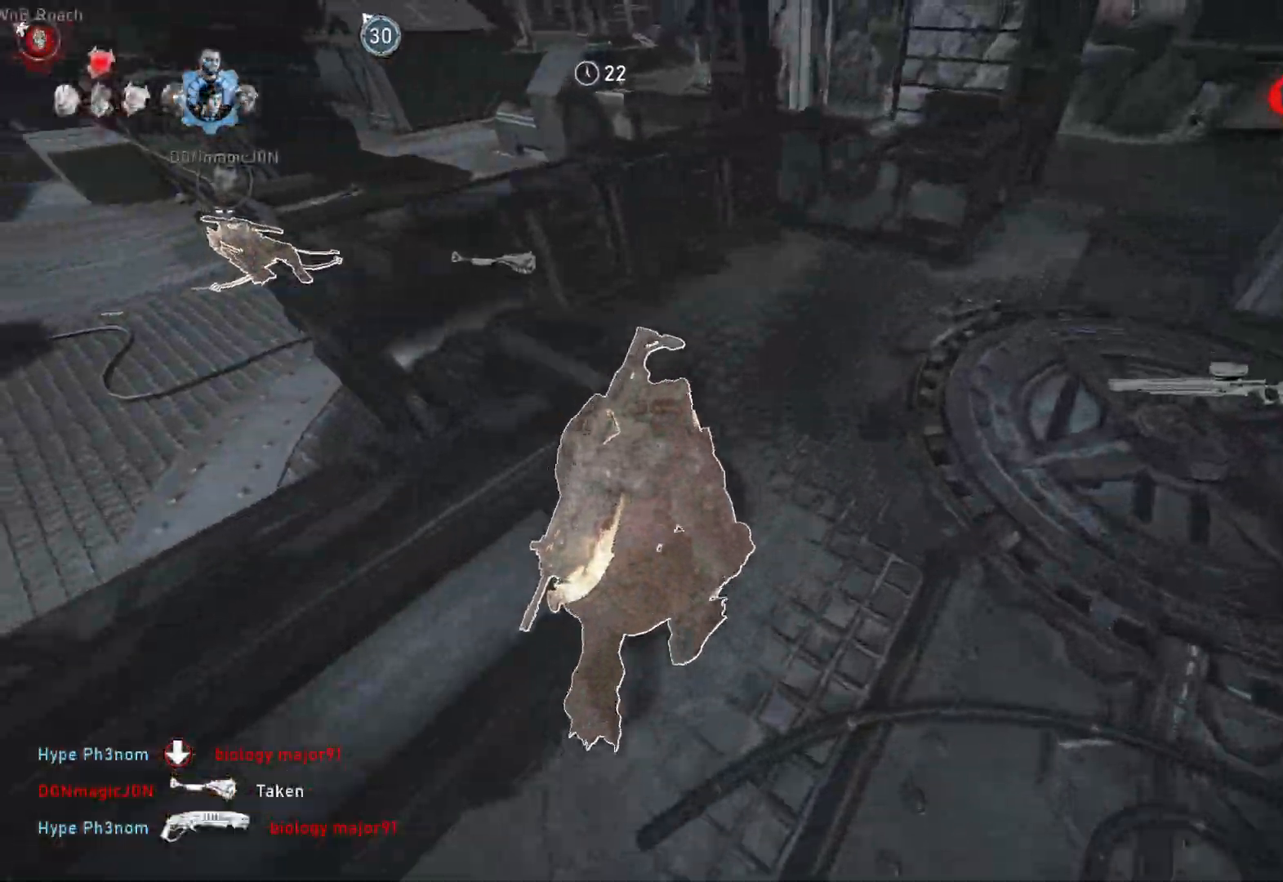
{"buttons": [], "left_stick": "up-left", "right_stick": "down", "events": [[133, "A", "up"], [233, "L1", "up"], [283, "L1", "down"], [350, "right_stick", "down"], [383, "L1", "up"]]}
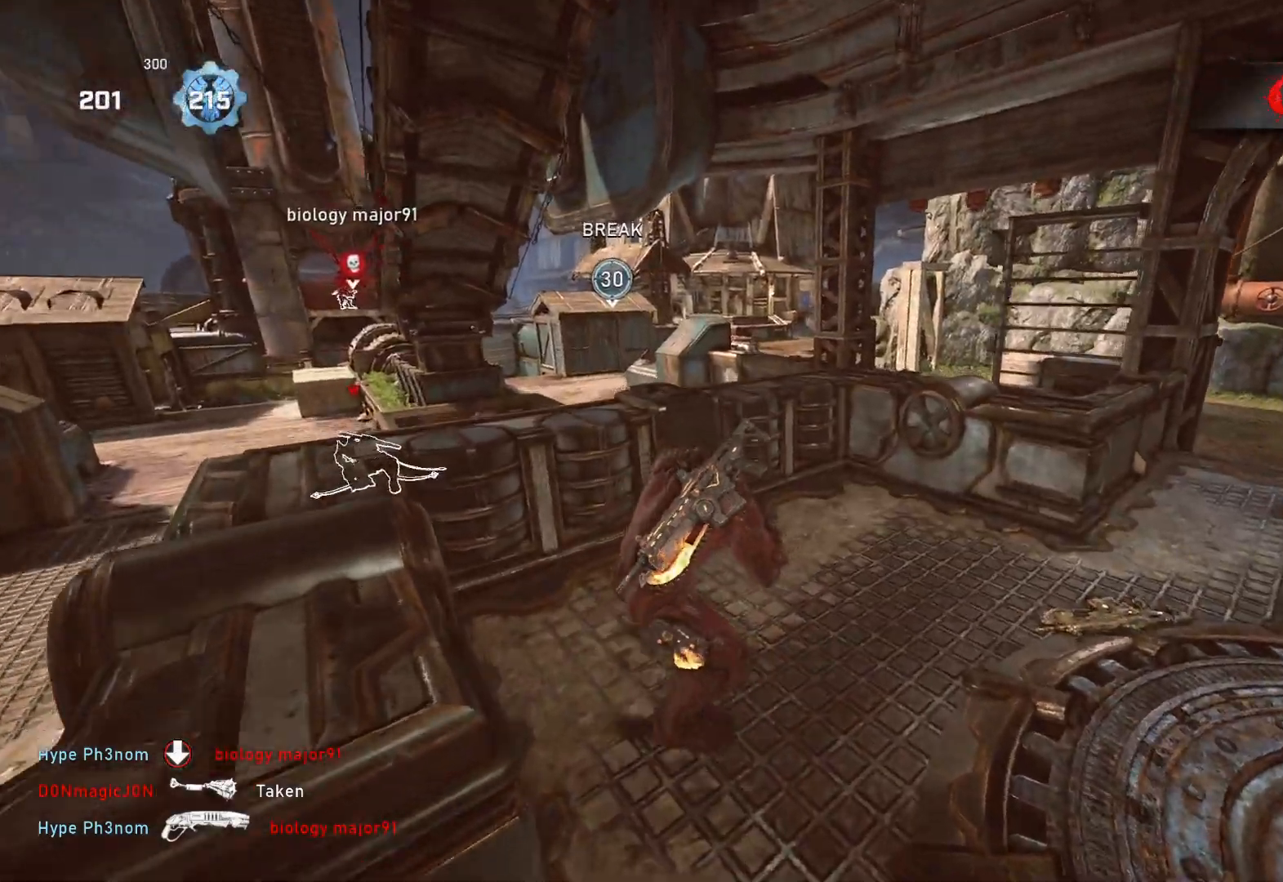
{"buttons": [], "left_stick": "right", "right_stick": "down", "events": [[33, "left_stick", "right"], [83, "right_stick", "down-right"], [133, "L1", "down"], [133, "left_stick", "up-right"], [183, "right_stick", "center"], [200, "L1", "up"], [433, "right_stick", "down"], [483, "left_stick", "right"]]}
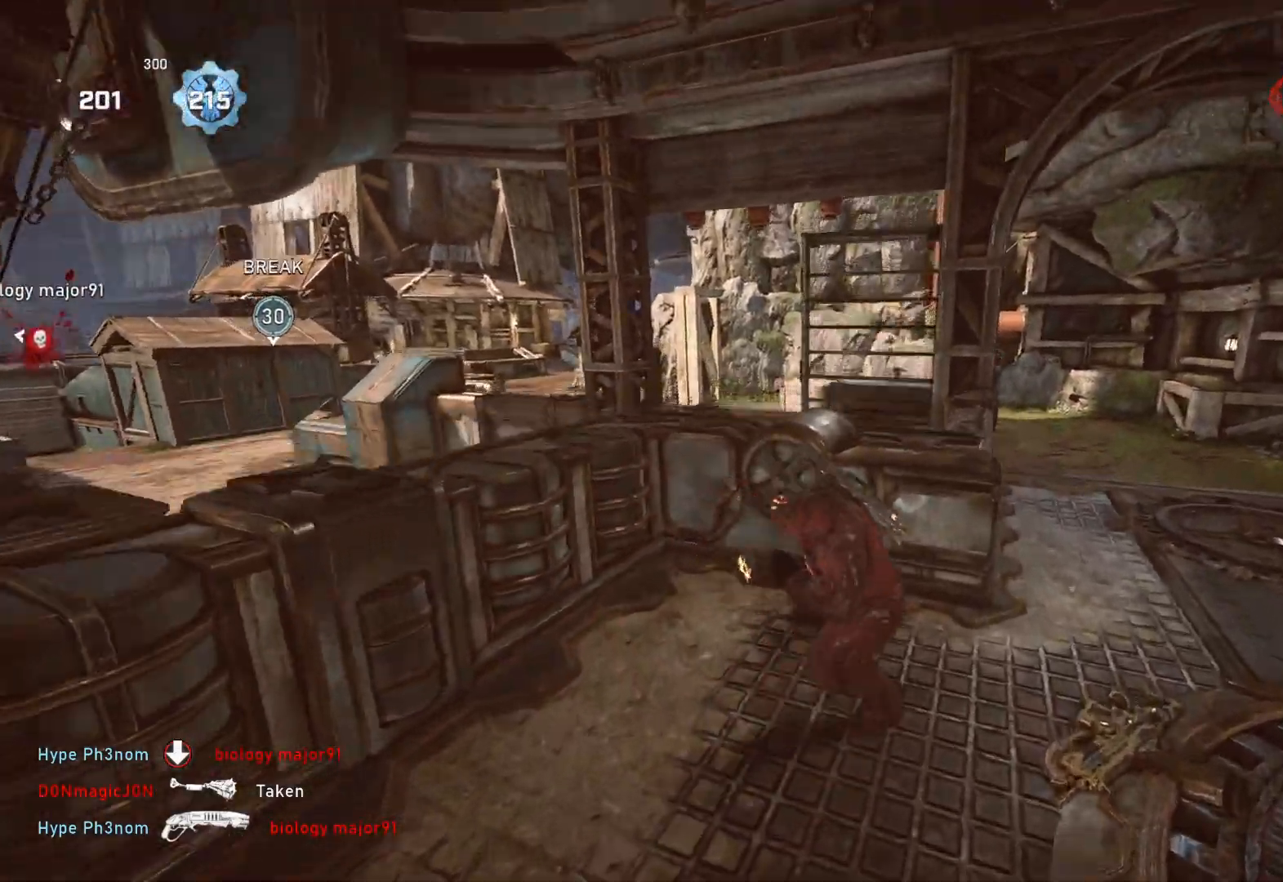
{"buttons": [], "left_stick": "center", "right_stick": "center", "events": [[133, "right_stick", "center"], [217, "left_stick", "center"]]}
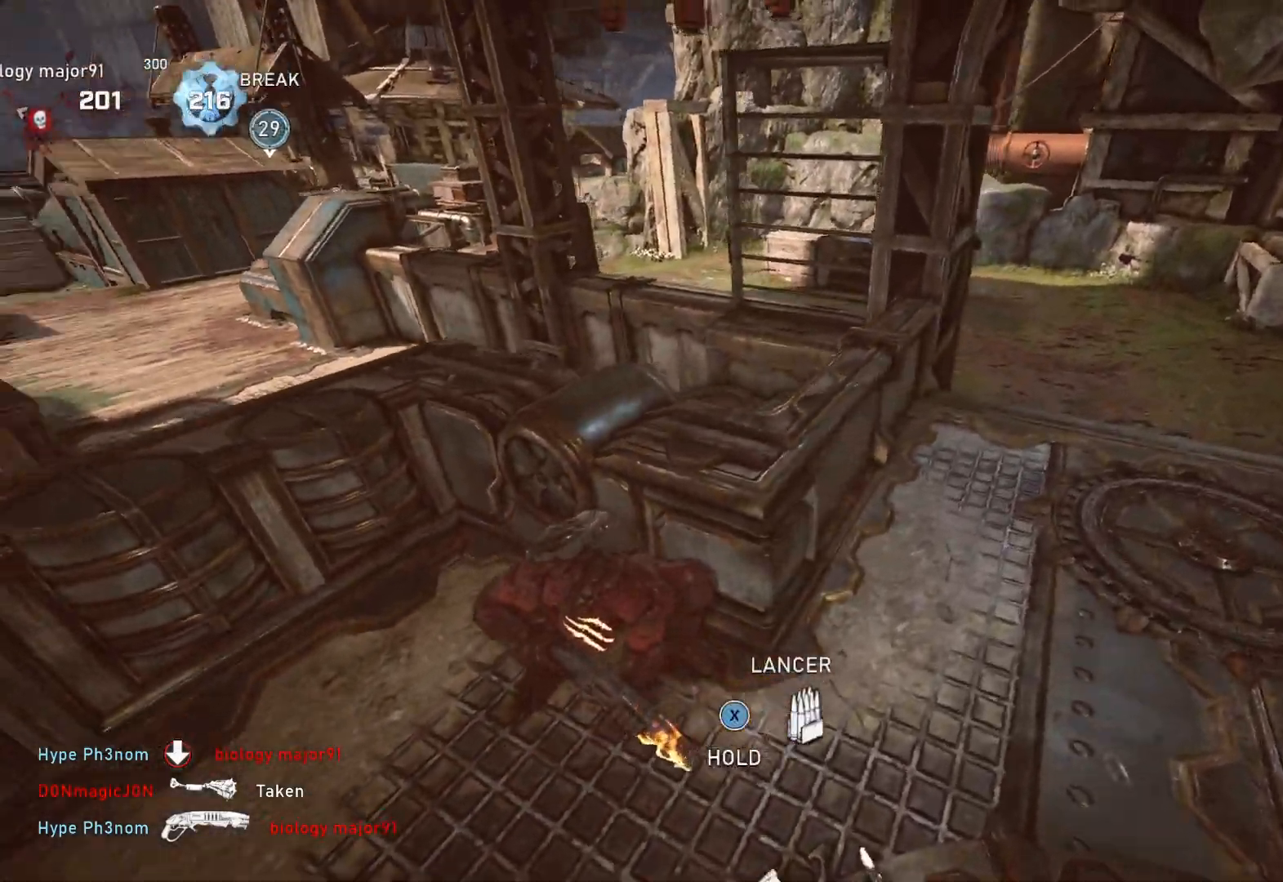
{"buttons": ["A"], "left_stick": "center", "right_stick": "center", "events": [[17, "right_stick", "left"], [133, "right_stick", "center"], [183, "A", "down"]]}
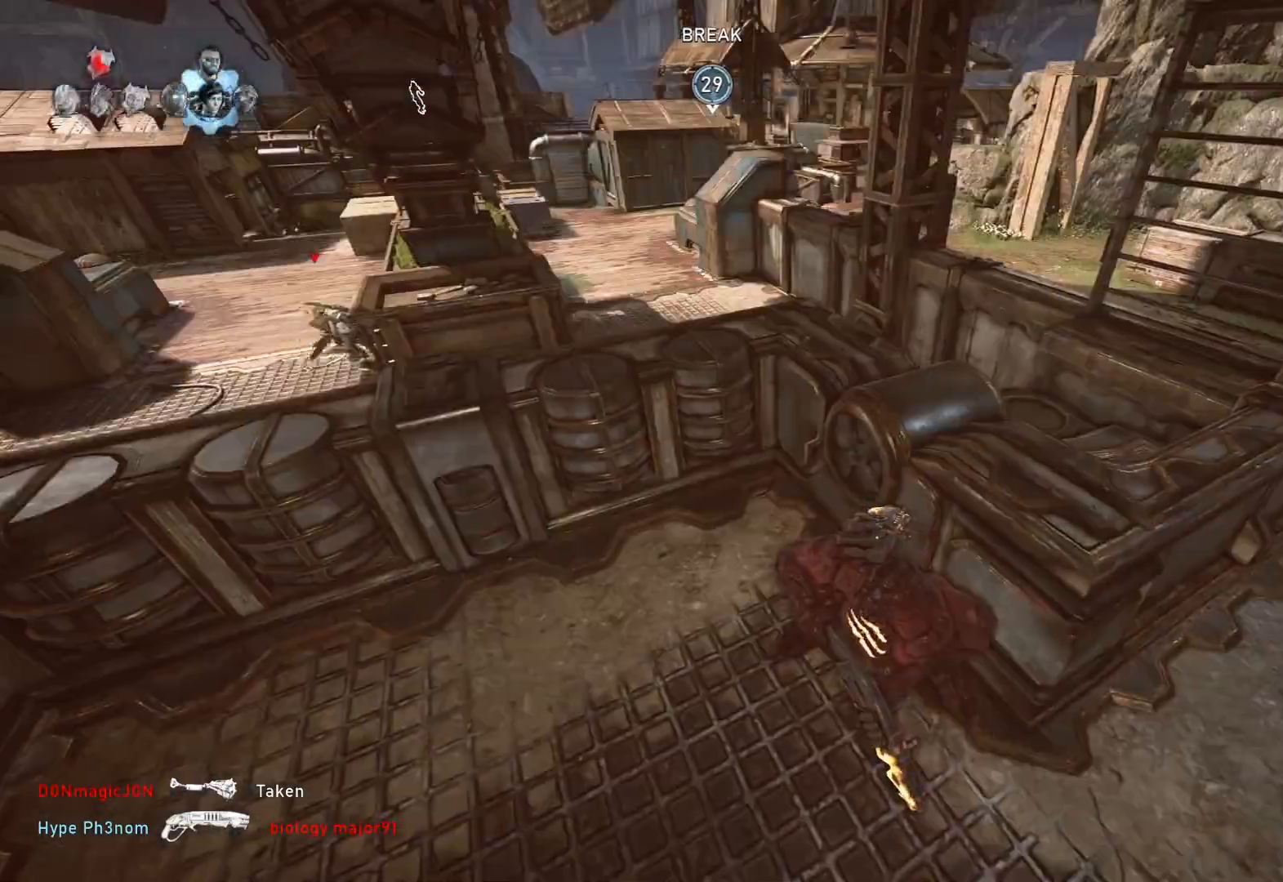
{"buttons": ["A", "L1"], "left_stick": "up-left", "right_stick": "center", "events": [[100, "A", "up"], [150, "DPAD_RIGHT", "down"], [183, "DPAD_RIGHT", "up"], [350, "A", "down"], [350, "left_stick", "left"], [467, "left_stick", "up-left"], [500, "L1", "down"]]}
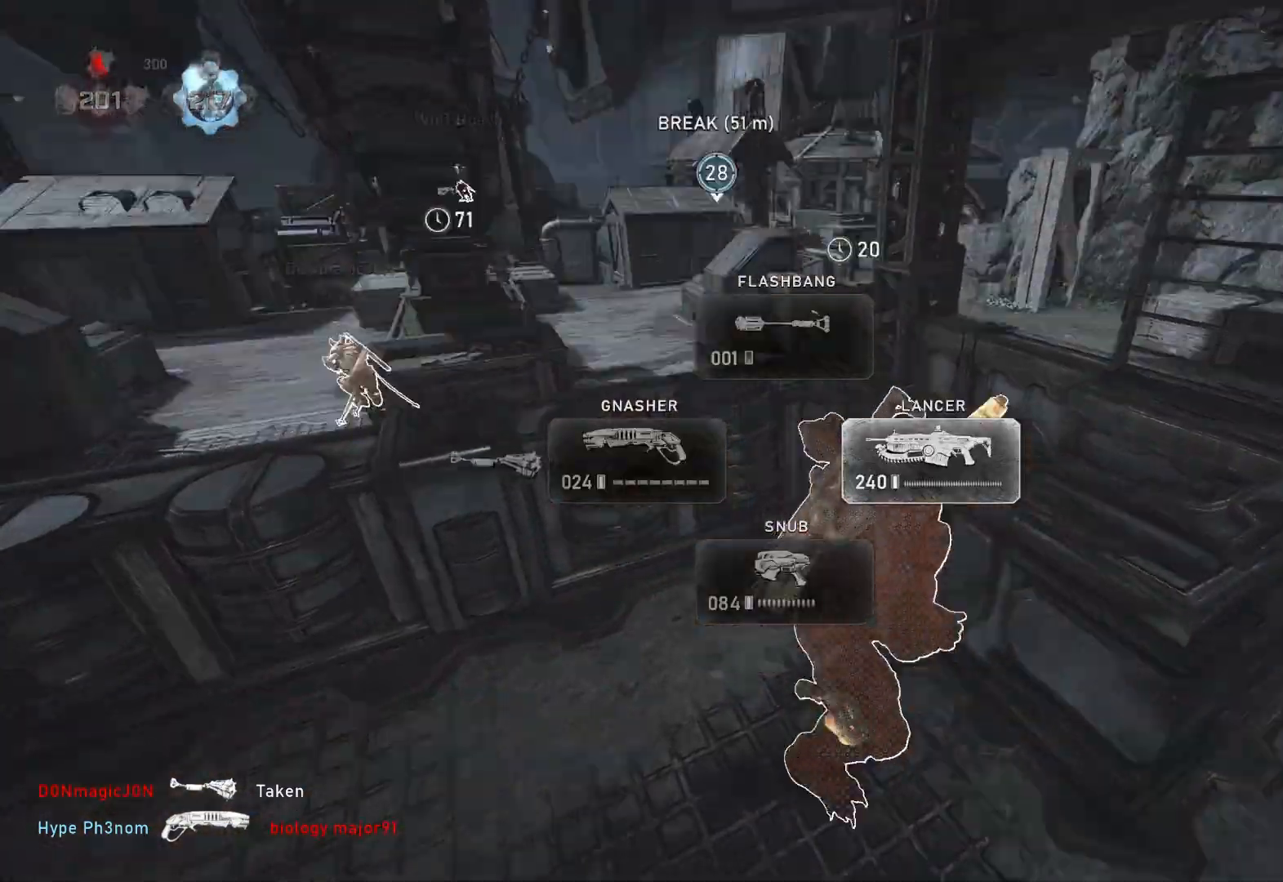
{"buttons": [], "left_stick": "center", "right_stick": "down", "events": [[83, "L1", "up"], [100, "A", "up"], [167, "left_stick", "left"], [167, "right_stick", "down"], [300, "right_stick", "center"], [333, "left_stick", "center"], [350, "A", "down"], [450, "right_stick", "down"], [467, "A", "up"]]}
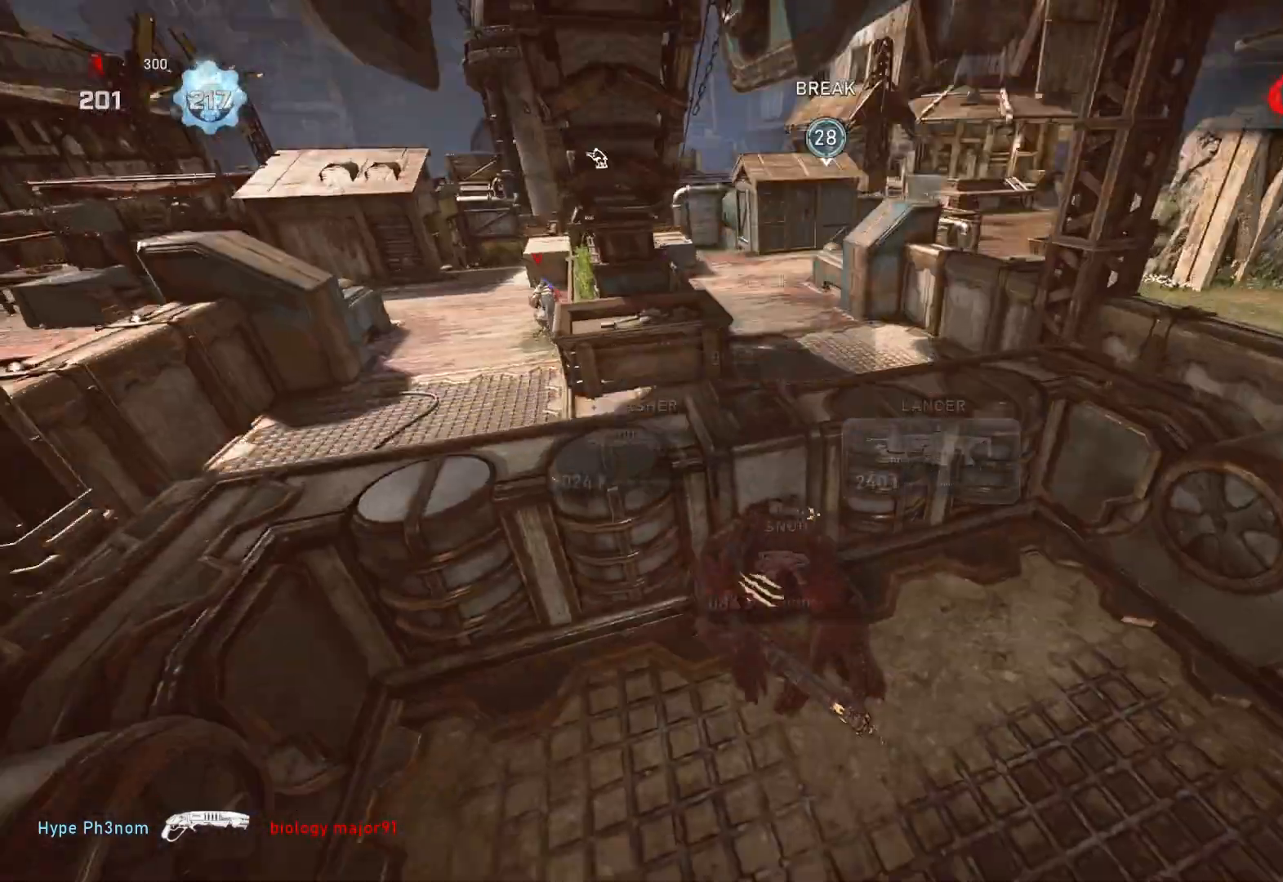
{"buttons": ["A"], "left_stick": "center", "right_stick": "center", "events": [[50, "right_stick", "center"], [83, "A", "down"]]}
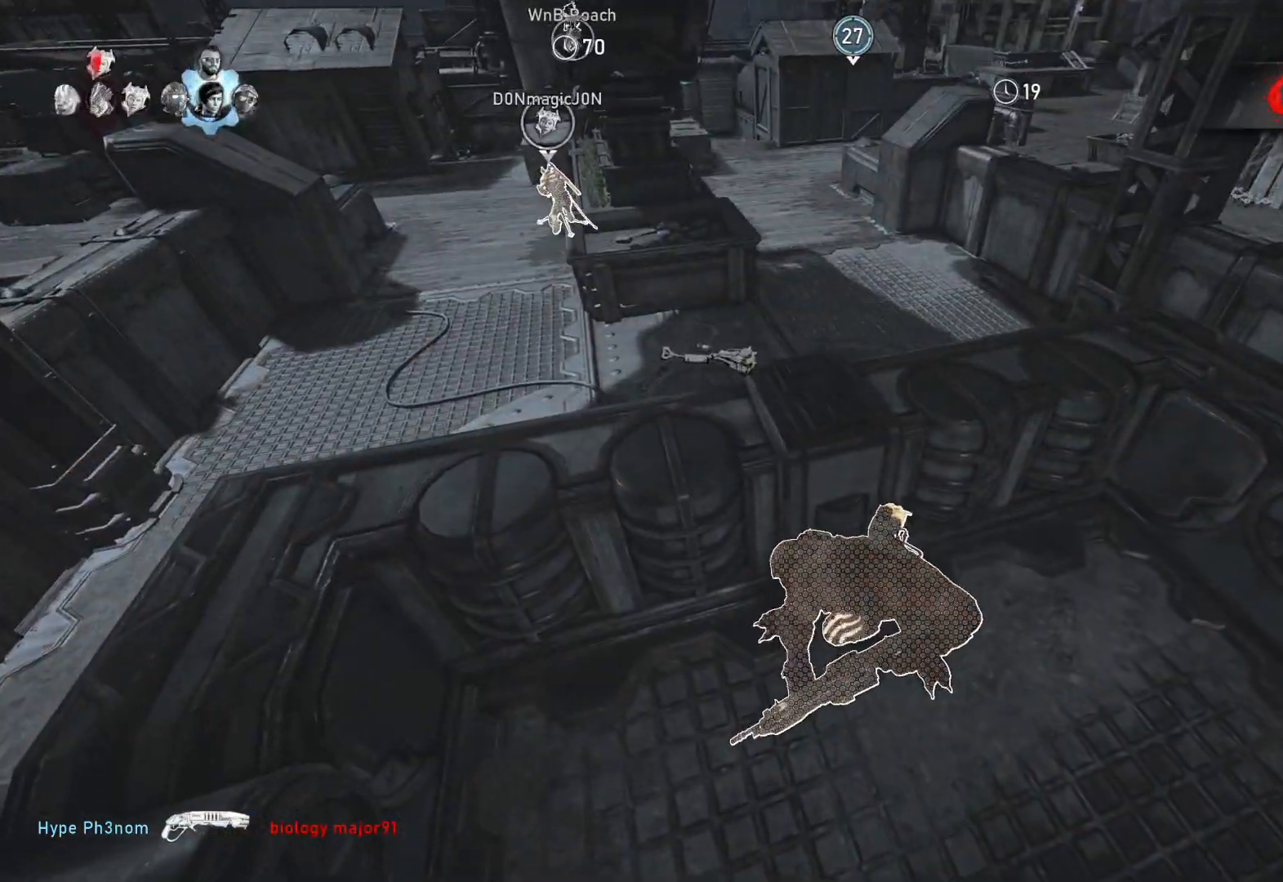
{"buttons": ["A", "R1"], "left_stick": "center", "right_stick": "center", "events": [[17, "R1", "down"]]}
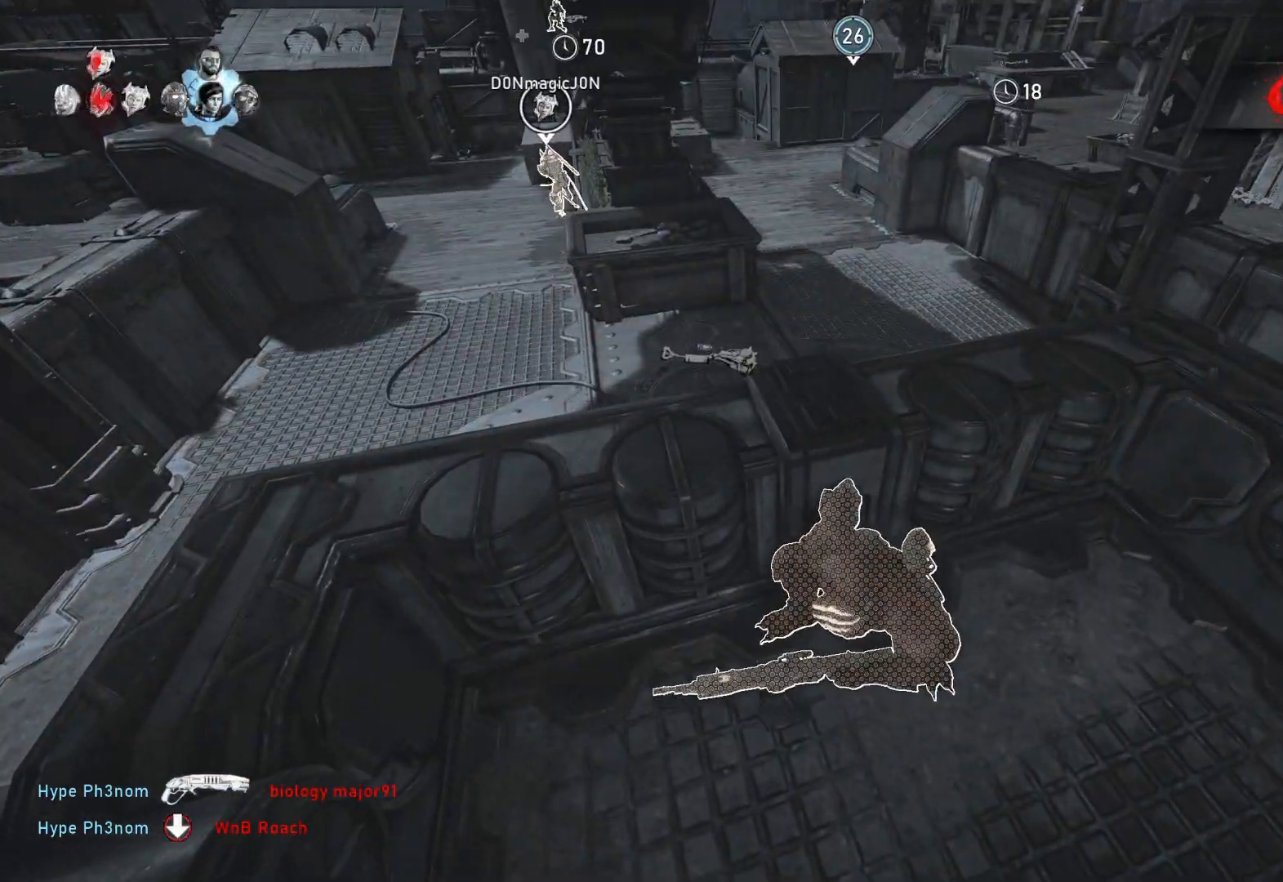
{"buttons": ["A"], "left_stick": "center", "right_stick": "center", "events": [[233, "R1", "up"], [283, "R1", "down"], [367, "R1", "up"]]}
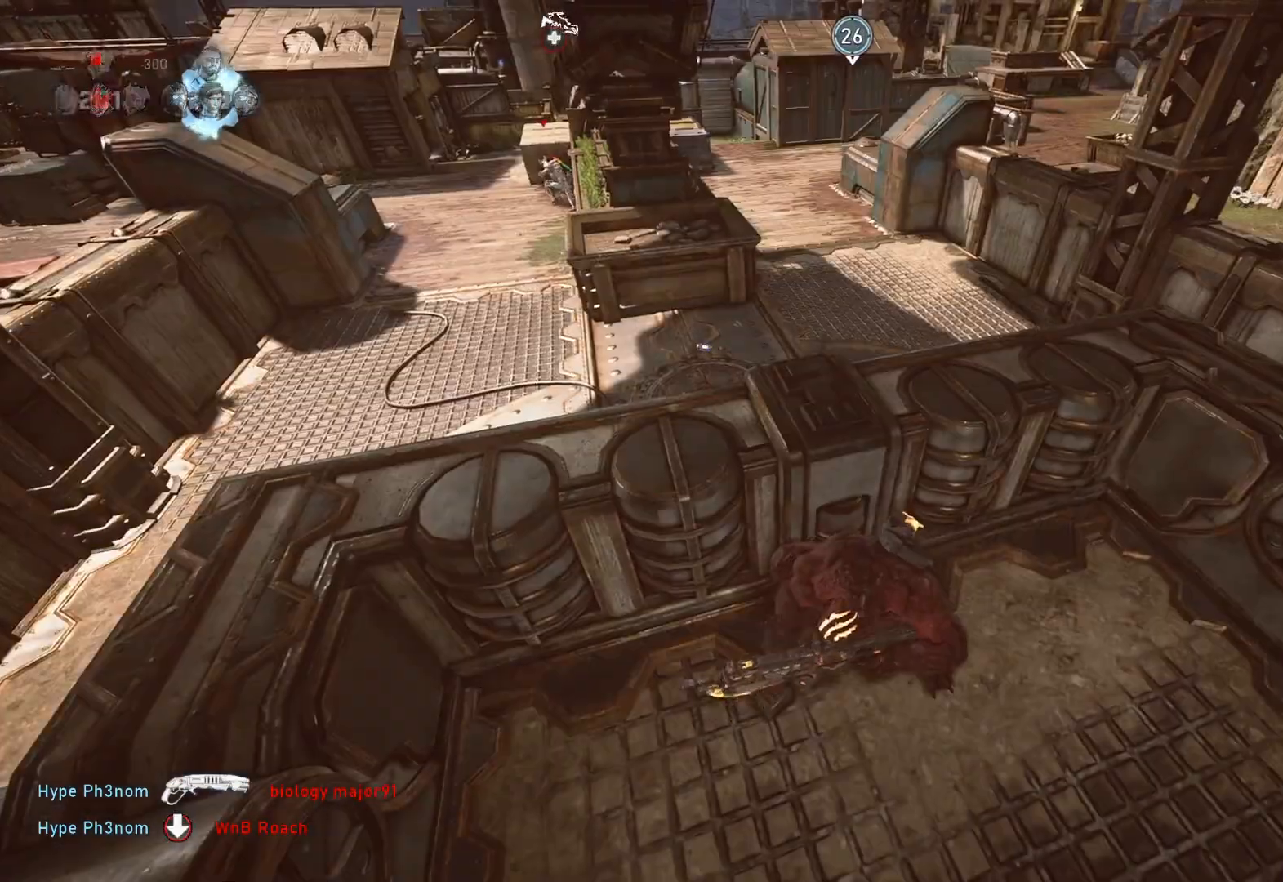
{"buttons": [], "left_stick": "center", "right_stick": "center", "events": [[150, "A", "up"], [200, "right_stick", "up-left"], [300, "right_stick", "center"]]}
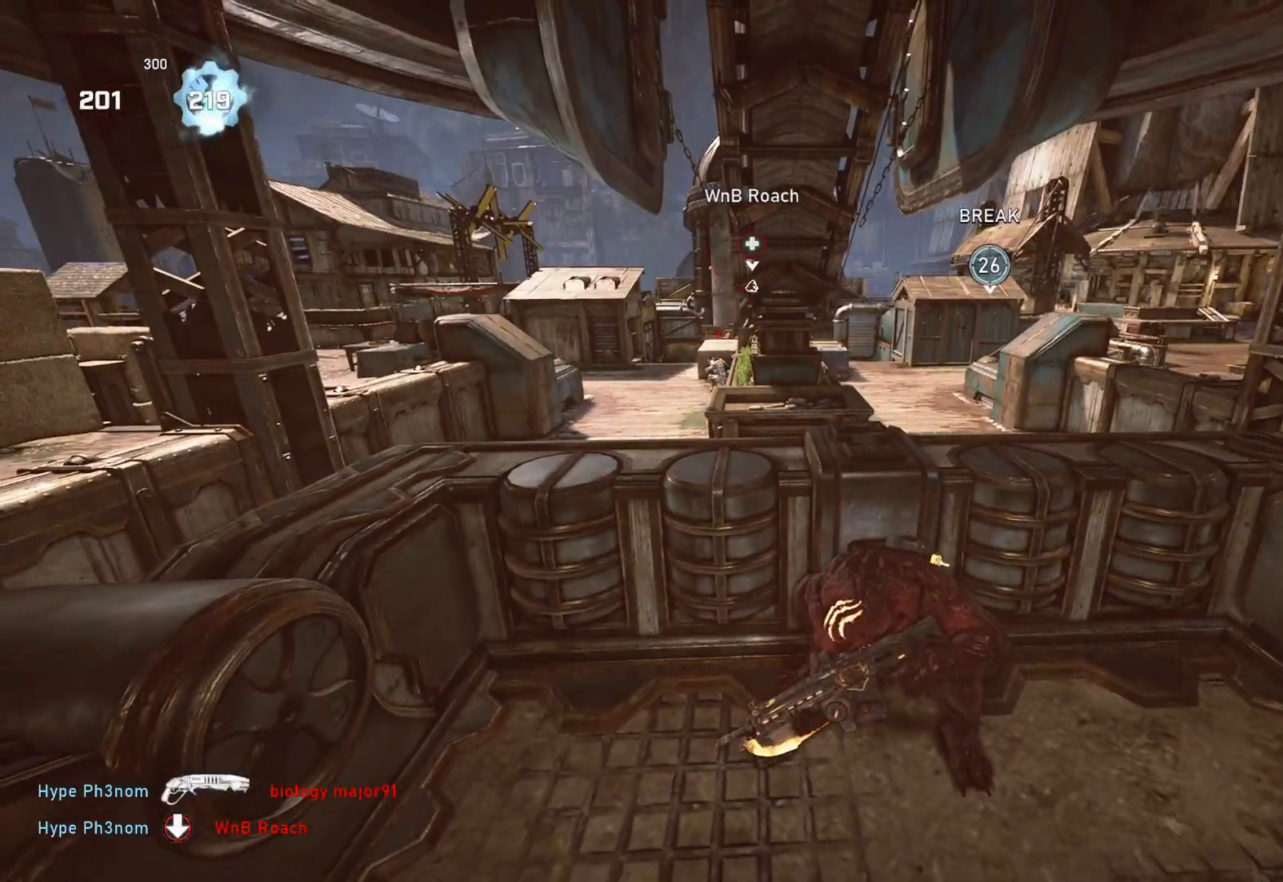
{"buttons": [], "left_stick": "center", "right_stick": "center", "events": []}
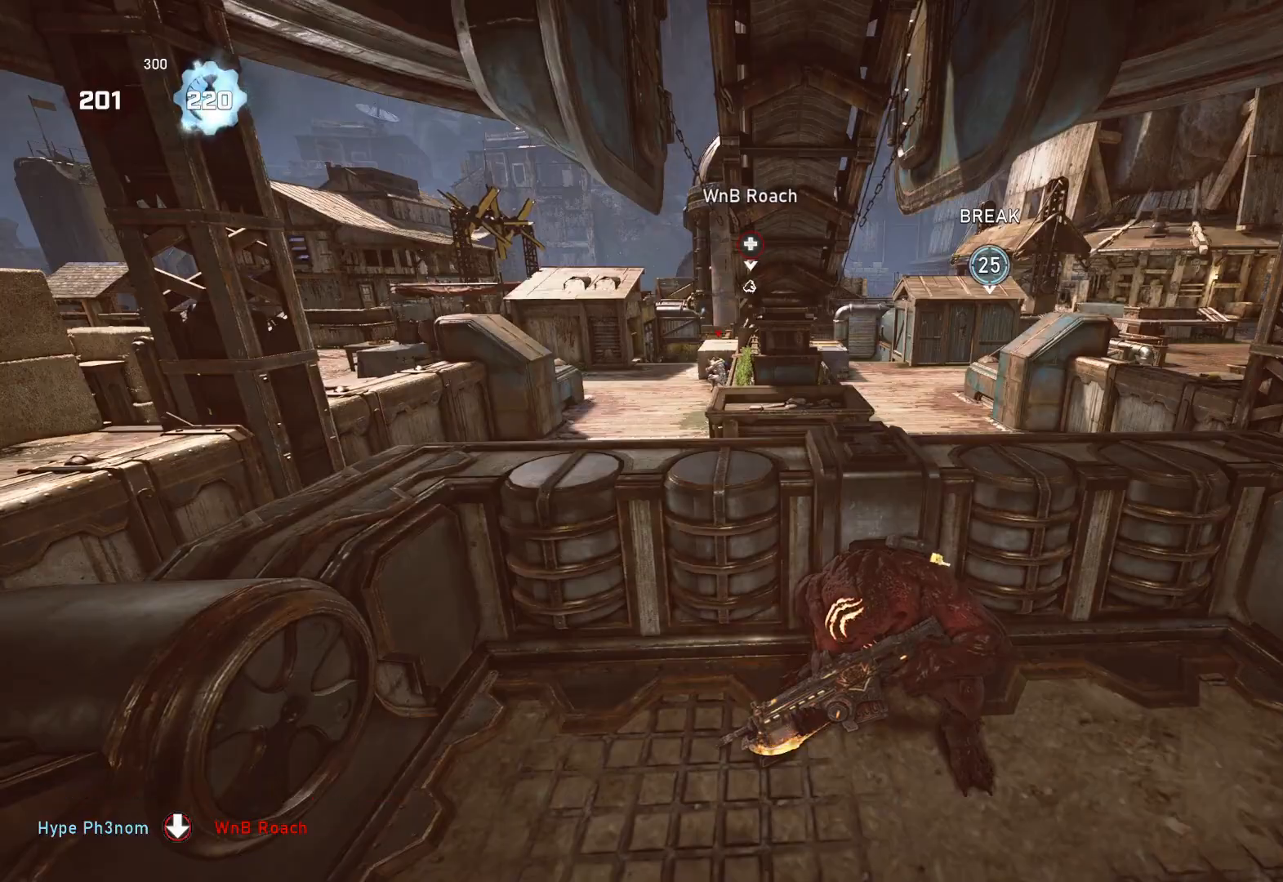
{"buttons": ["A", "R1"], "left_stick": "center", "right_stick": "center", "events": [[367, "A", "down"], [467, "R1", "down"]]}
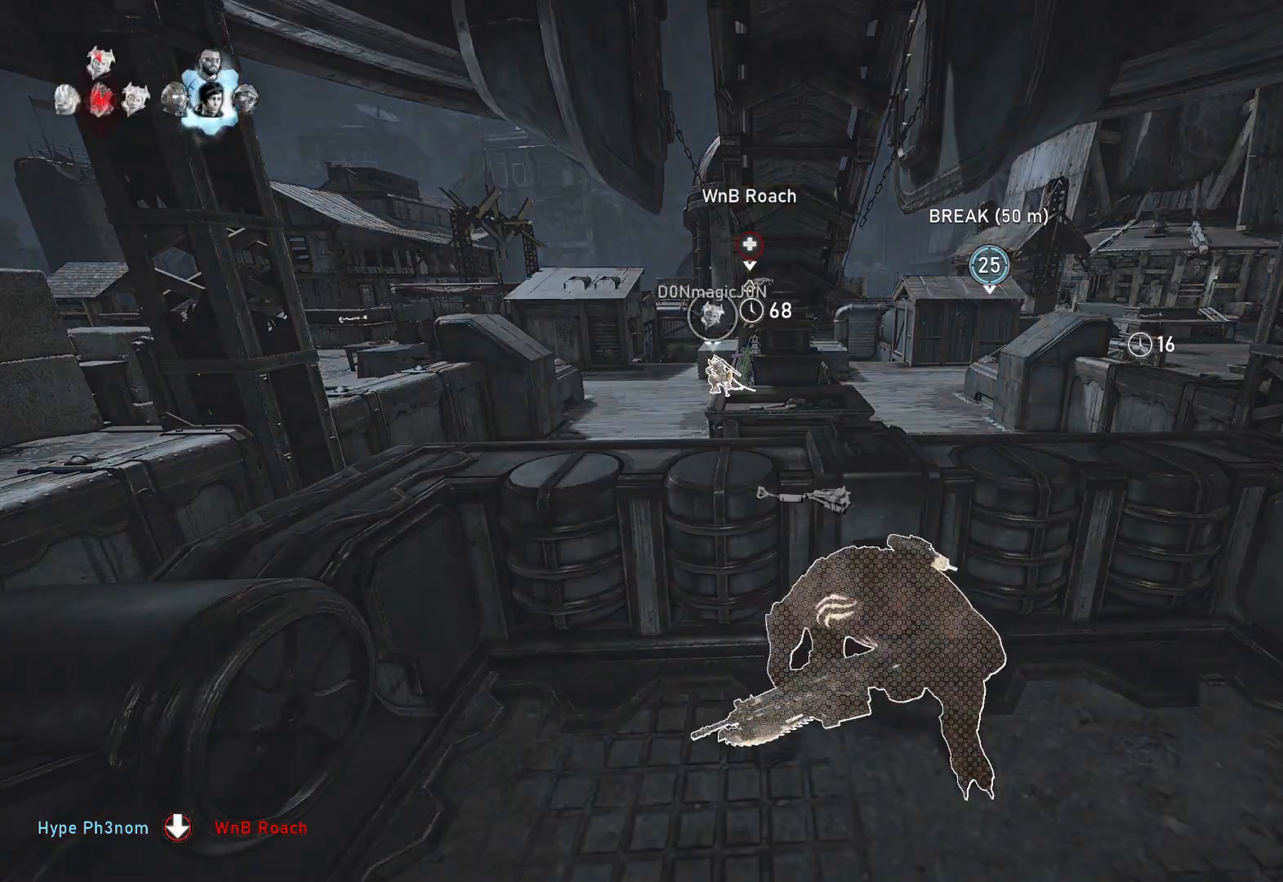
{"buttons": ["A", "R1"], "left_stick": "center", "right_stick": "center", "events": []}
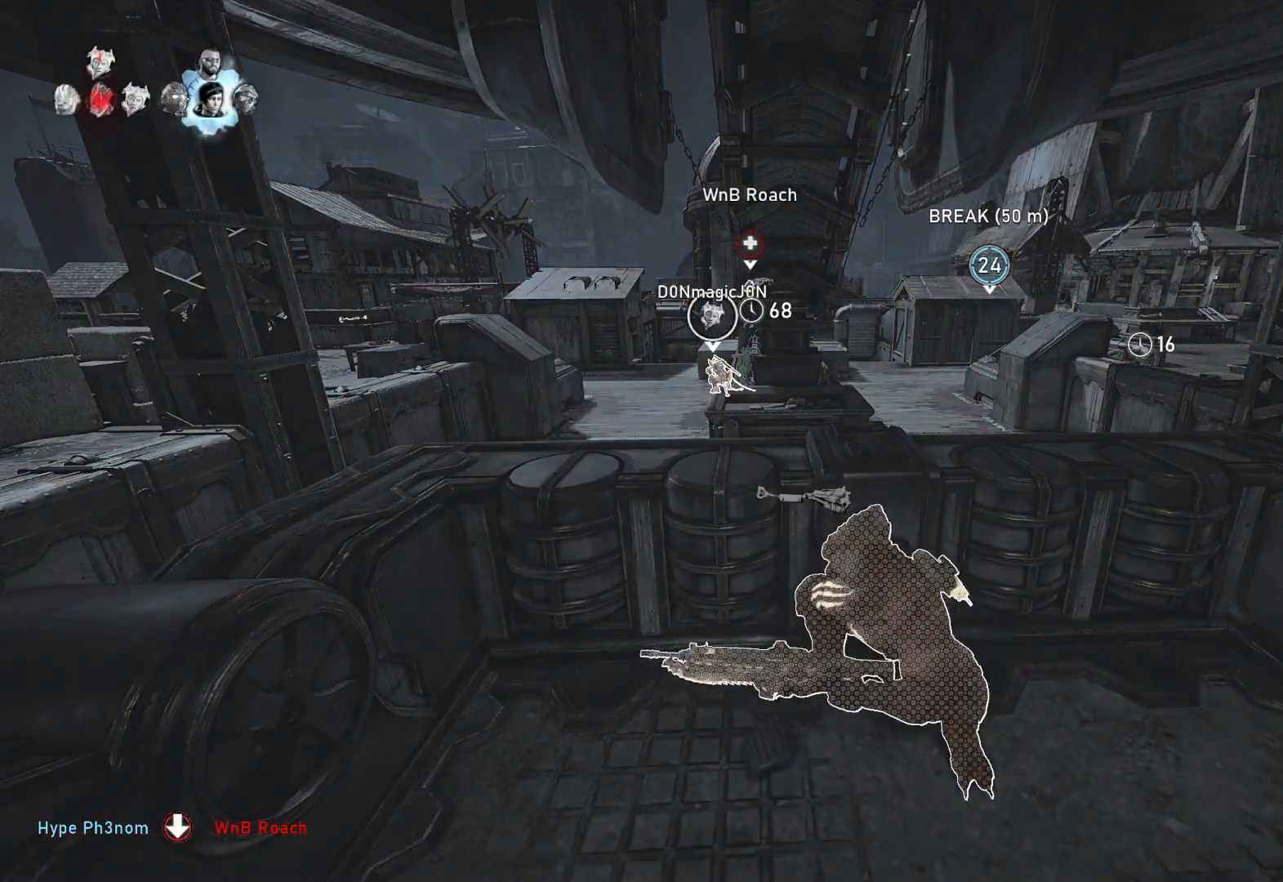
{"buttons": [], "left_stick": "up-right", "right_stick": "center", "events": [[117, "R1", "up"], [150, "left_stick", "down"], [167, "R1", "down"], [233, "A", "up"], [233, "R1", "up"], [283, "right_stick", "right"], [317, "left_stick", "right"], [367, "L1", "down"], [417, "left_stick", "up-right"], [467, "L1", "up"], [483, "right_stick", "center"]]}
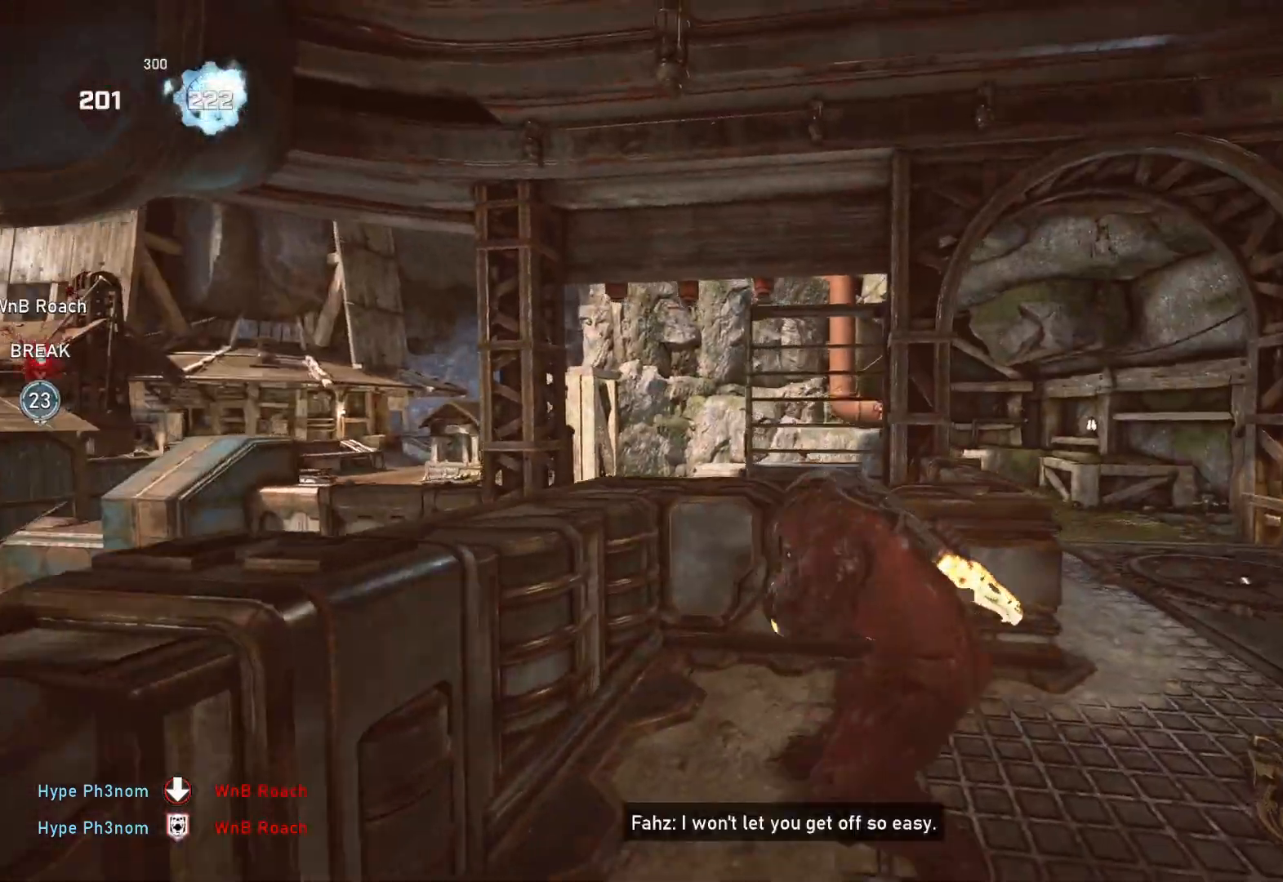
{"buttons": ["L1"], "left_stick": "up-right", "right_stick": "center", "events": [[83, "L1", "down"], [167, "right_stick", "down"], [283, "right_stick", "center"]]}
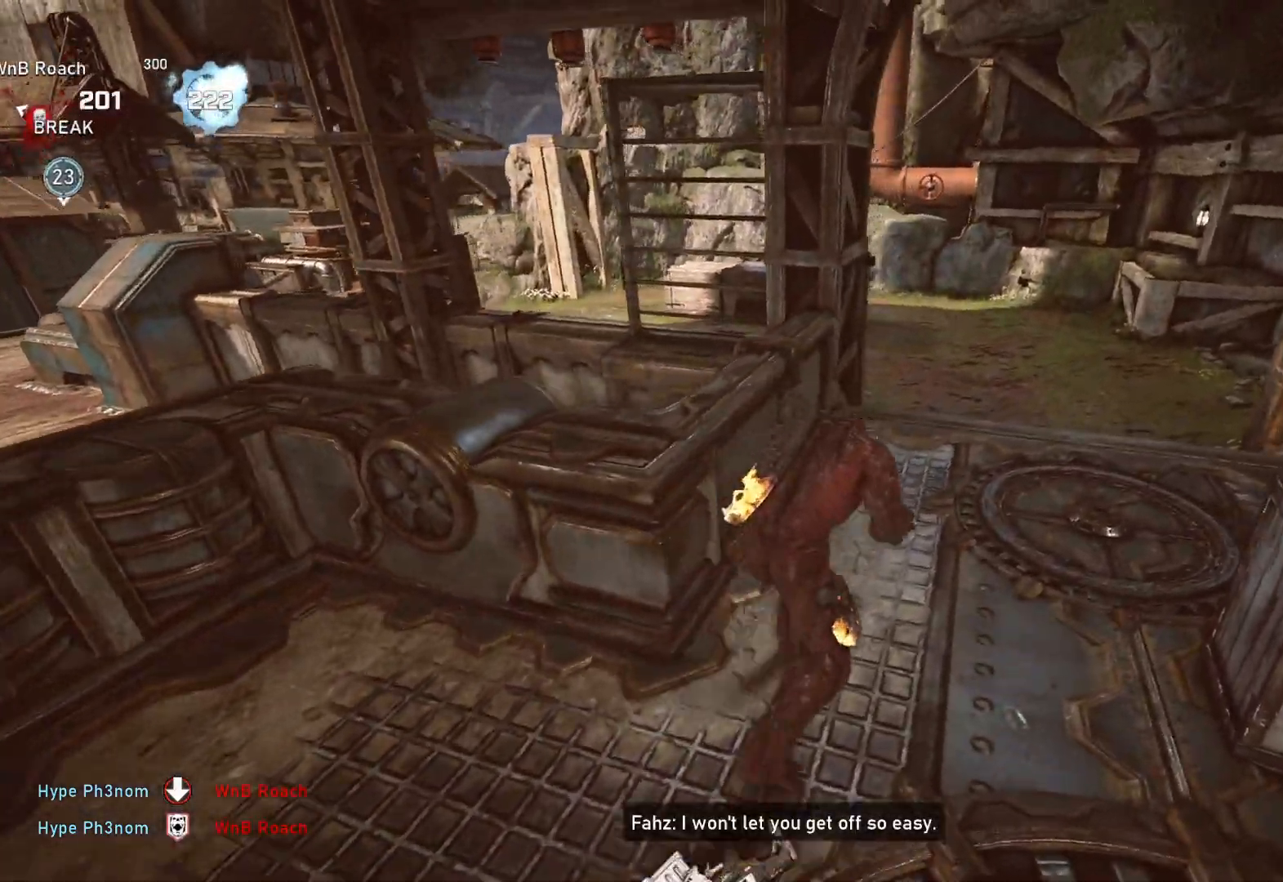
{"buttons": [], "left_stick": "up", "right_stick": "left", "events": [[300, "L1", "up"], [317, "left_stick", "up"], [317, "right_stick", "left"], [367, "L1", "down"], [450, "L1", "up"]]}
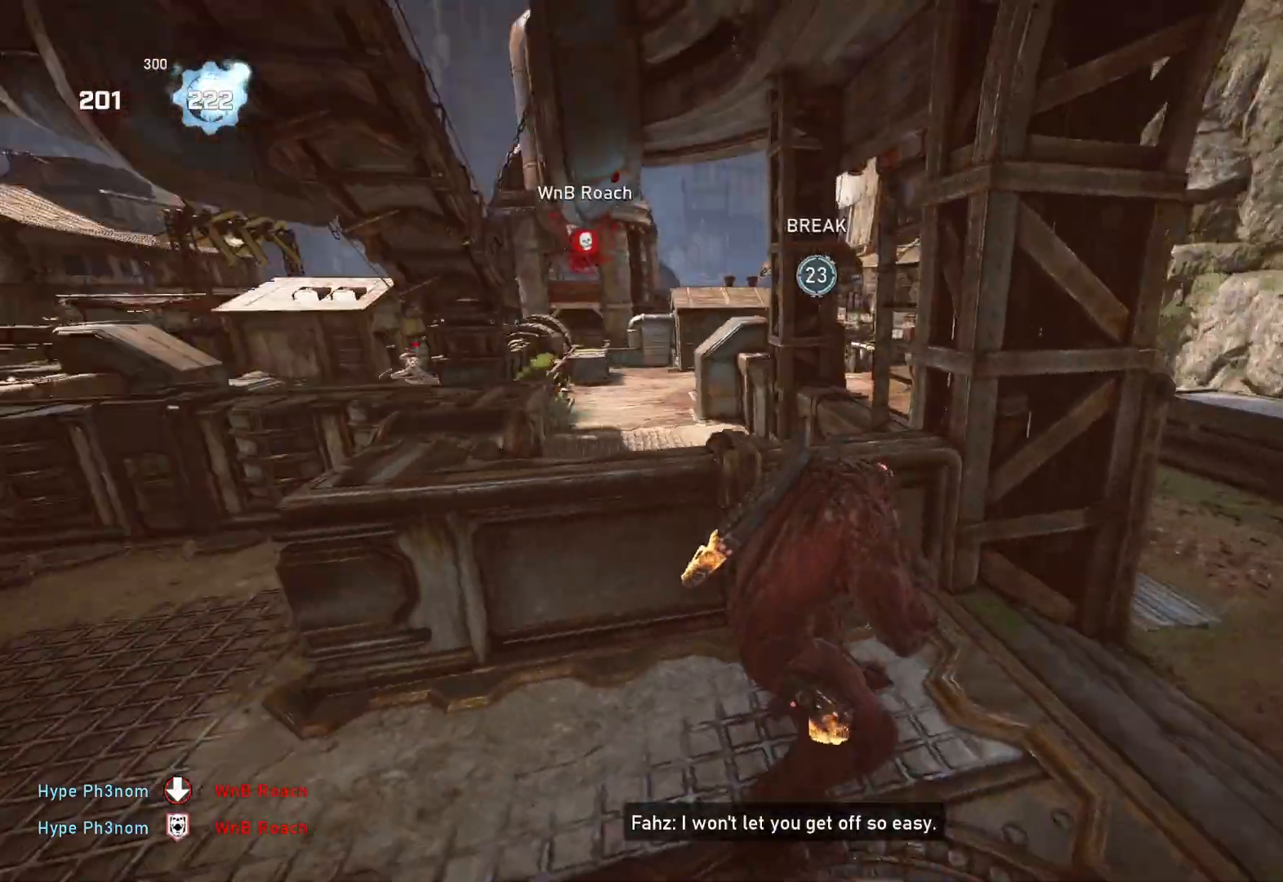
{"buttons": [], "left_stick": "up-right", "right_stick": "down", "events": [[33, "right_stick", "center"], [117, "left_stick", "down-right"], [233, "right_stick", "down"], [300, "L1", "down"], [300, "left_stick", "up-right"], [317, "right_stick", "center"], [367, "L1", "up"], [500, "right_stick", "down"]]}
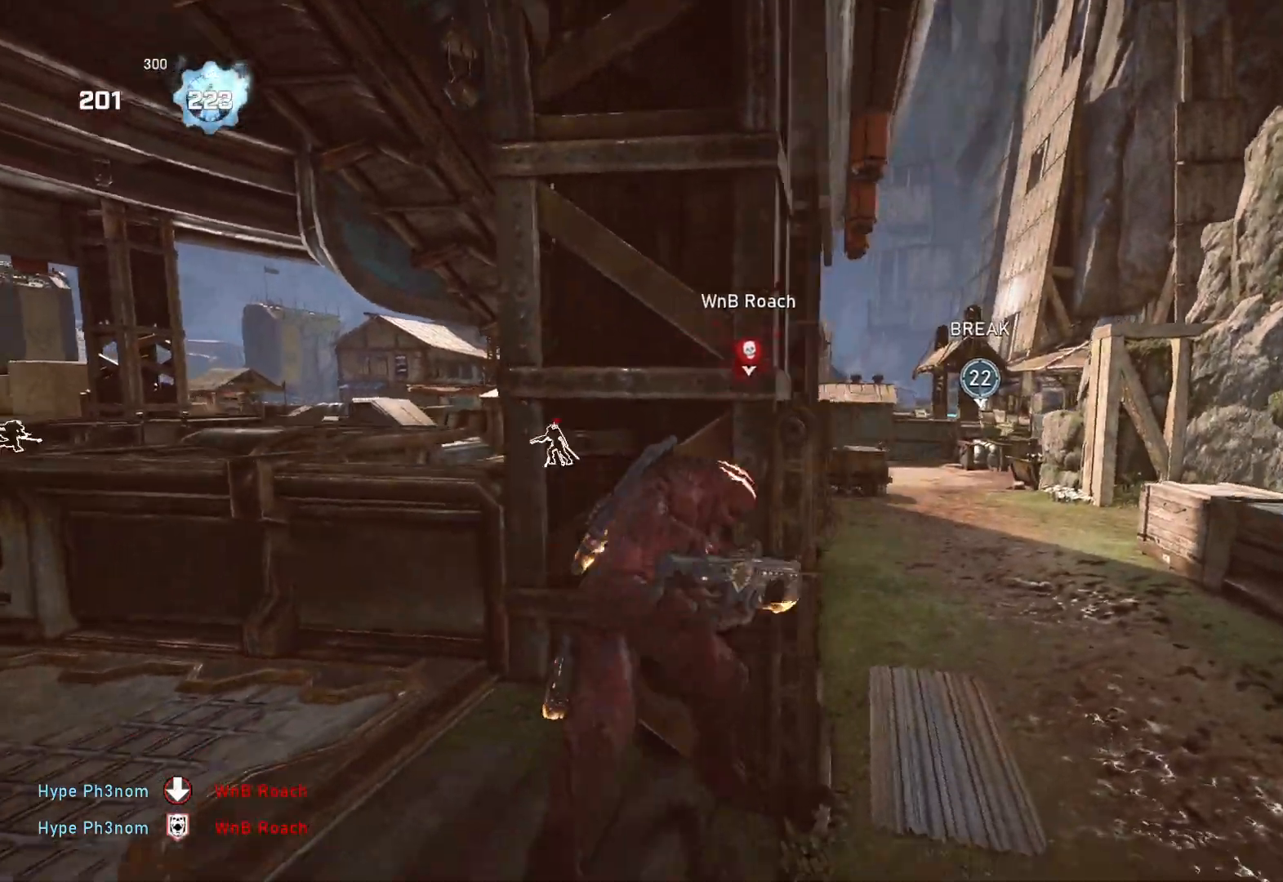
{"buttons": [], "left_stick": "center", "right_stick": "center", "events": [[100, "left_stick", "center"], [117, "right_stick", "center"], [300, "L3", "down"], [367, "L3", "up"]]}
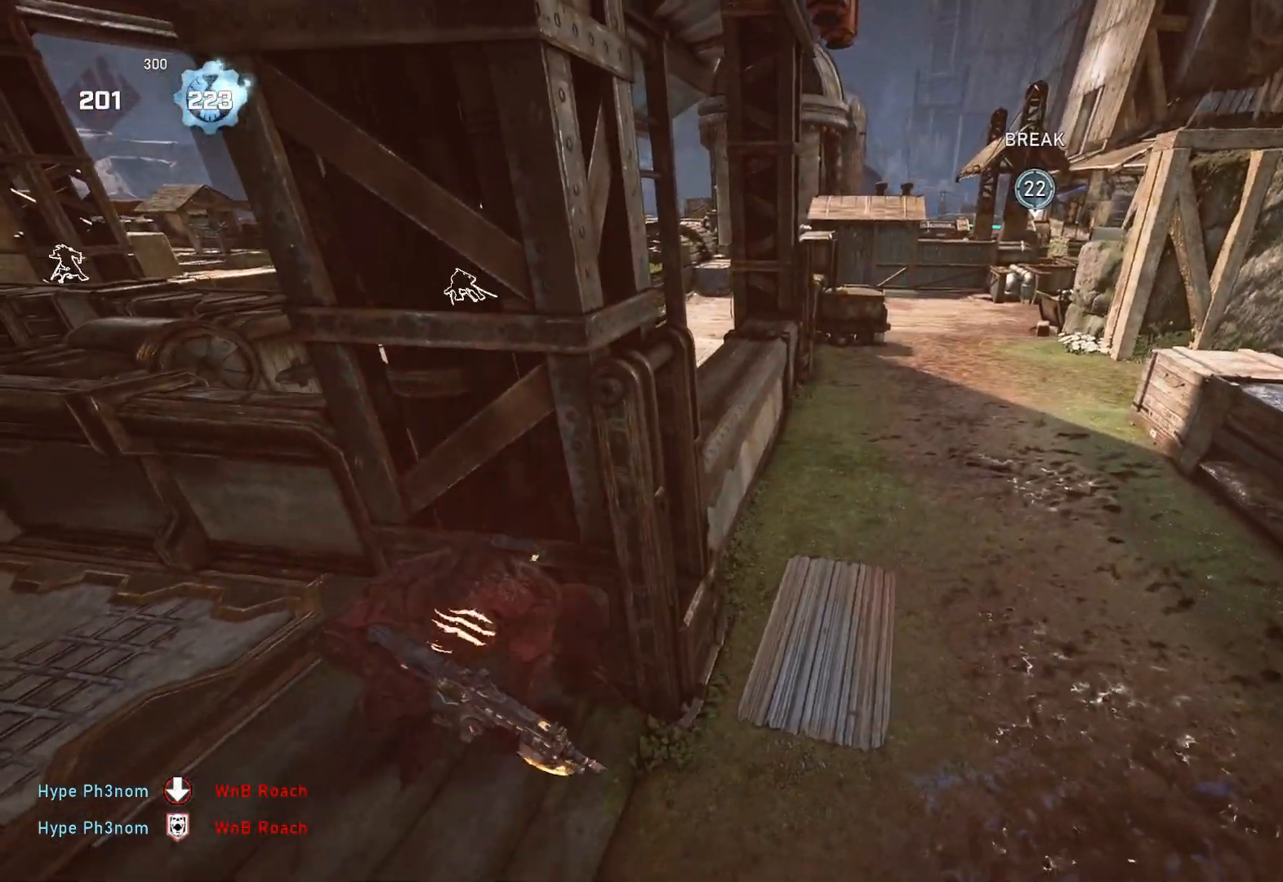
{"buttons": ["A", "L1"], "left_stick": "up", "right_stick": "center", "events": [[150, "left_stick", "up"], [200, "L1", "down"], [333, "A", "down"]]}
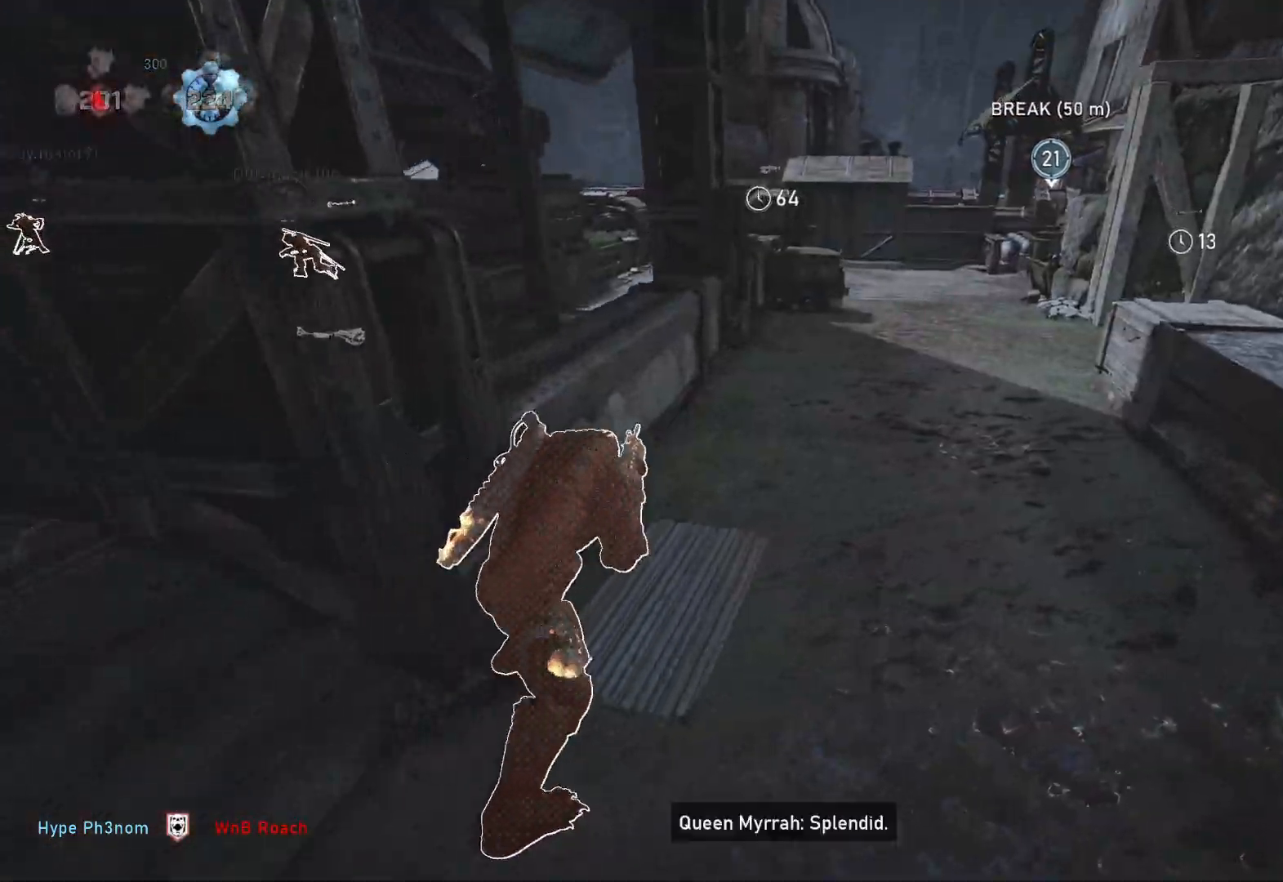
{"buttons": ["A", "L1"], "left_stick": "center", "right_stick": "center", "events": [[17, "R1", "down"], [117, "R1", "up"], [167, "left_stick", "center"], [283, "right_stick", "down"], [383, "right_stick", "center"]]}
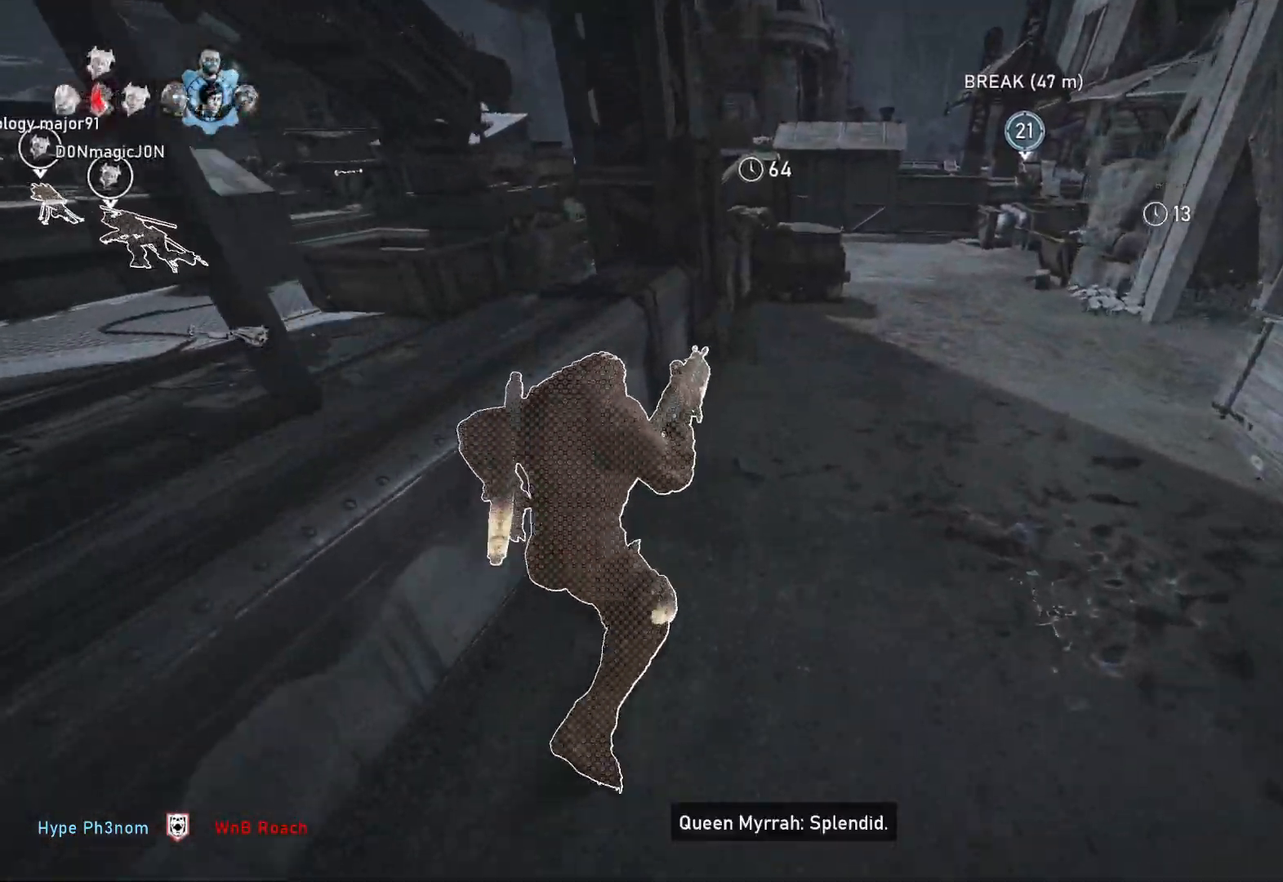
{"buttons": ["L1"], "left_stick": "up-left", "right_stick": "down-left", "events": [[267, "R1", "down"], [333, "left_stick", "up-left"], [350, "A", "up"], [350, "R1", "up"], [383, "L1", "up"], [400, "right_stick", "down-left"], [450, "L1", "down"]]}
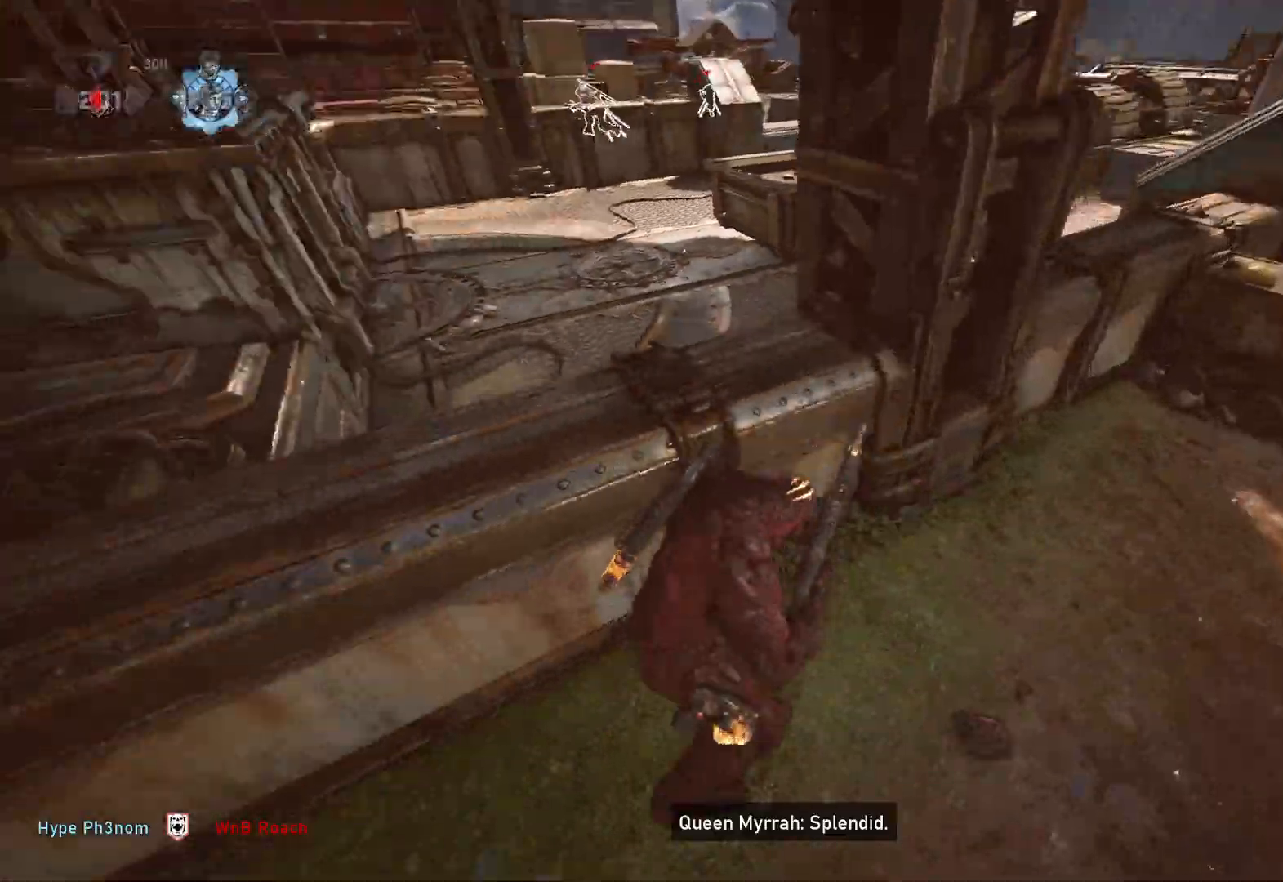
{"buttons": [], "left_stick": "center", "right_stick": "up-left", "events": [[17, "right_stick", "center"], [33, "L1", "up"], [117, "L1", "down"], [167, "L1", "up"], [317, "left_stick", "center"], [500, "right_stick", "up-left"]]}
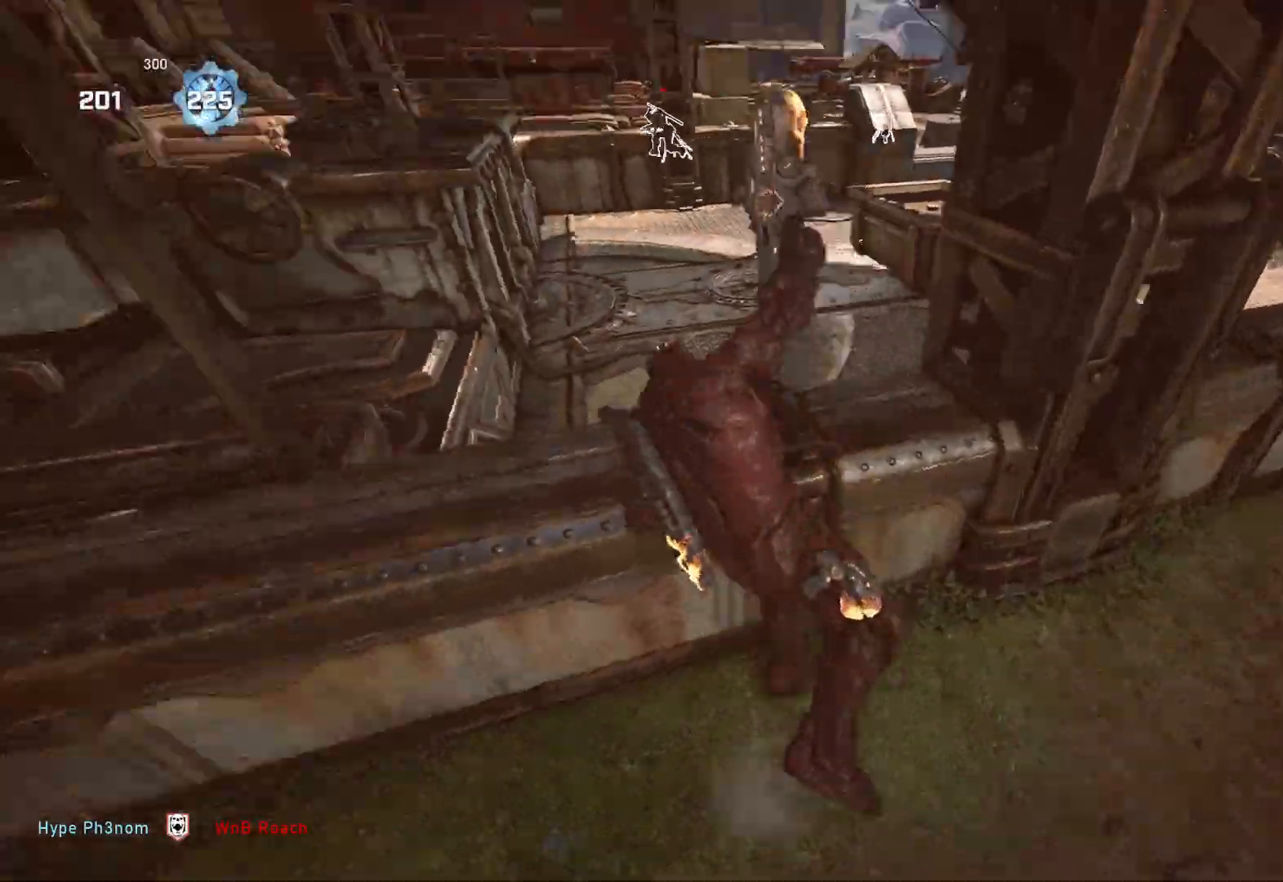
{"buttons": [], "left_stick": "center", "right_stick": "center", "events": [[83, "right_stick", "center"], [233, "right_stick", "right"], [483, "right_stick", "center"]]}
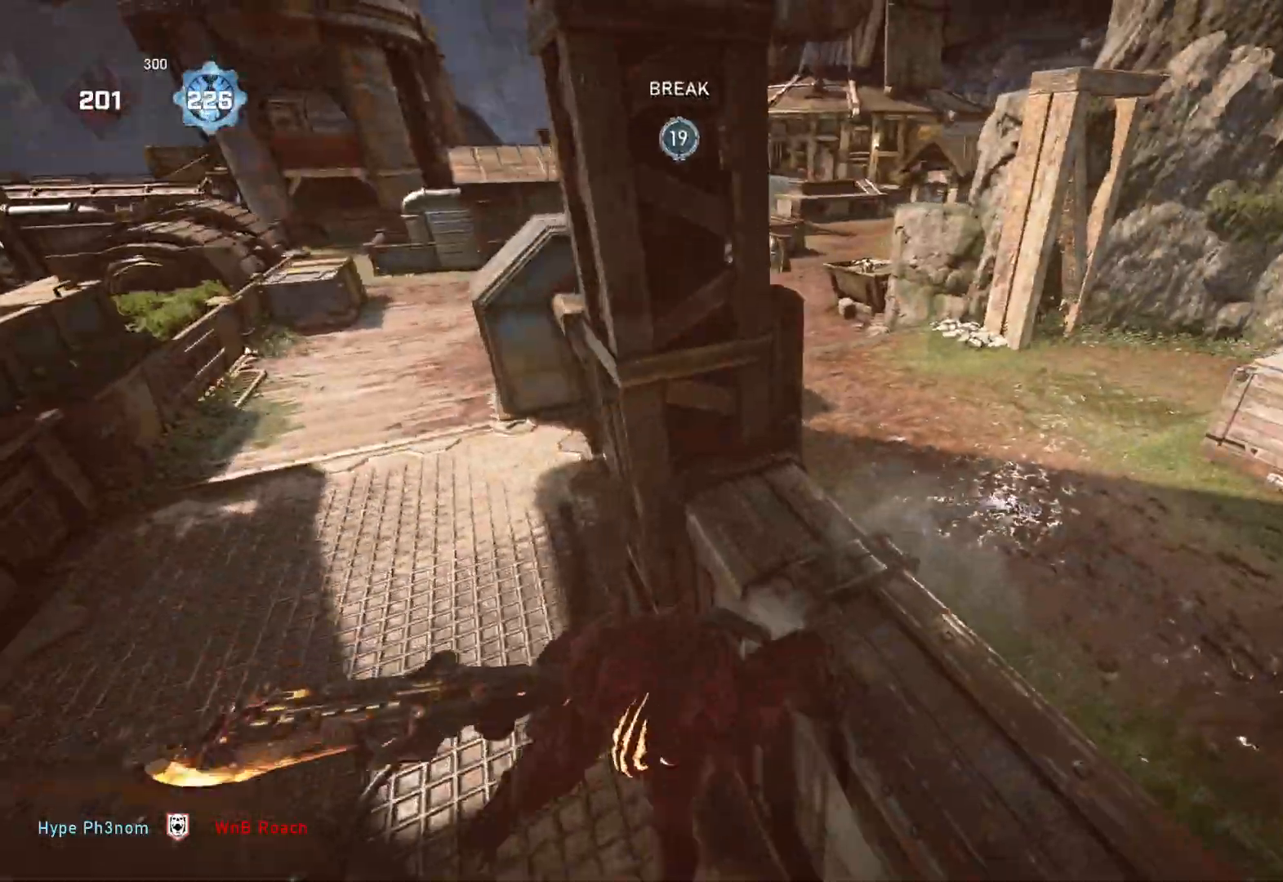
{"buttons": ["DPAD_LEFT"], "left_stick": "down-left", "right_stick": "center", "events": [[100, "A", "down"], [267, "A", "up"], [450, "DPAD_LEFT", "down"], [450, "left_stick", "down-left"]]}